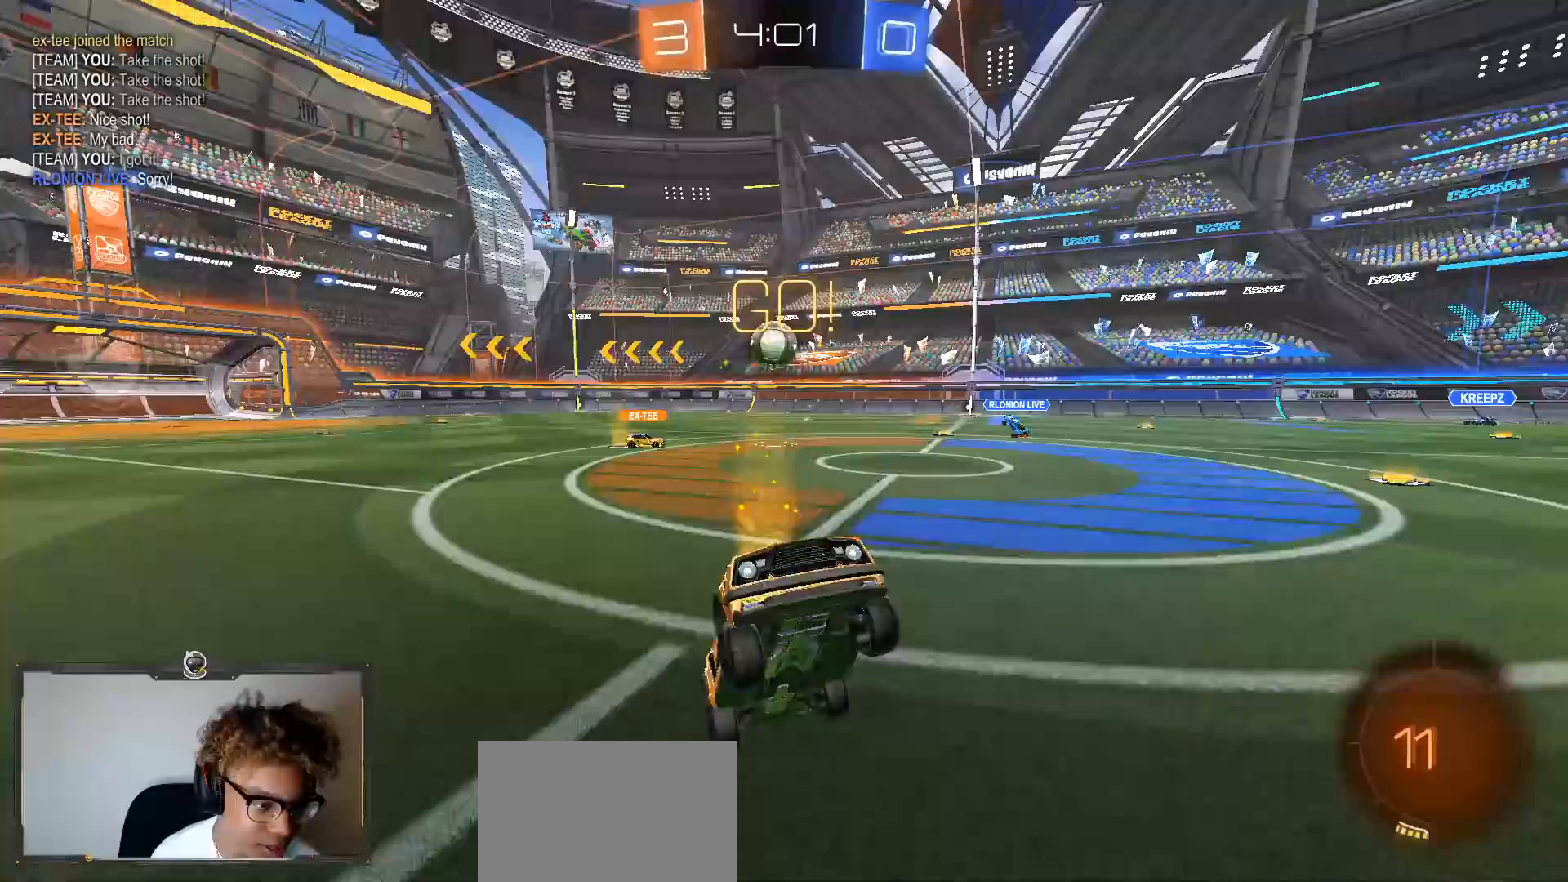
Gameplay with a controller (PlayStation layout); each line is a JSON object with the inputs held at the frame after it. "events" lists button and stick changes between this image and that frame as [ms after this image, input, new state], when the widget could be followed in between.
{"buttons": ["R1", "R2"], "left_stick": "center", "right_stick": "center", "events": [[133, "left_stick", "up-right"], [183, "R1", "down"], [267, "left_stick", "center"]]}
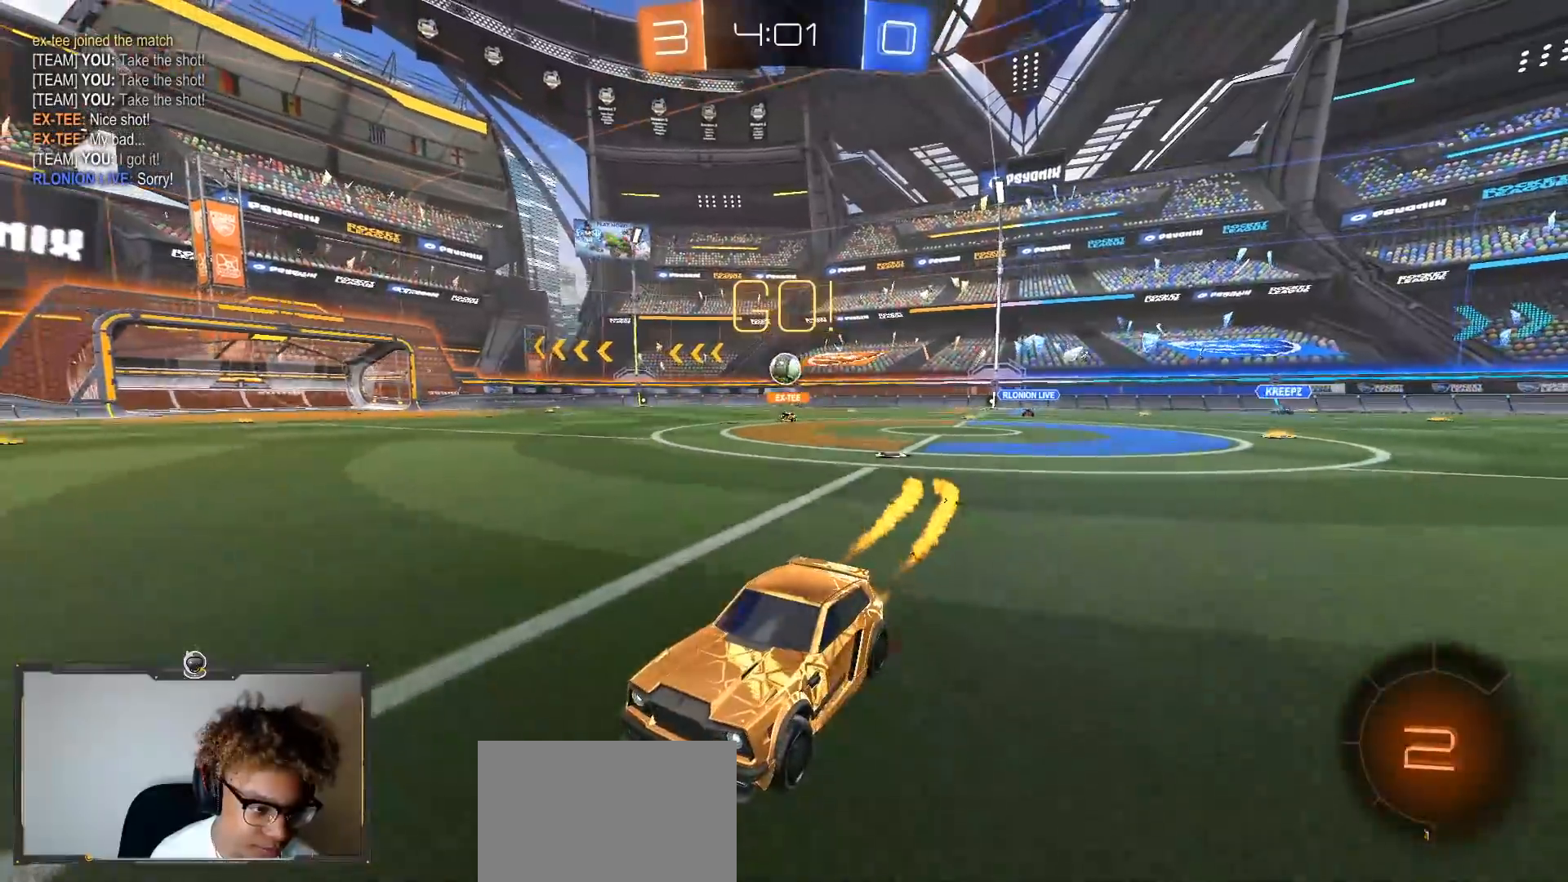
{"buttons": ["R2"], "left_stick": "center", "right_stick": "center", "events": [[117, "R1", "up"]]}
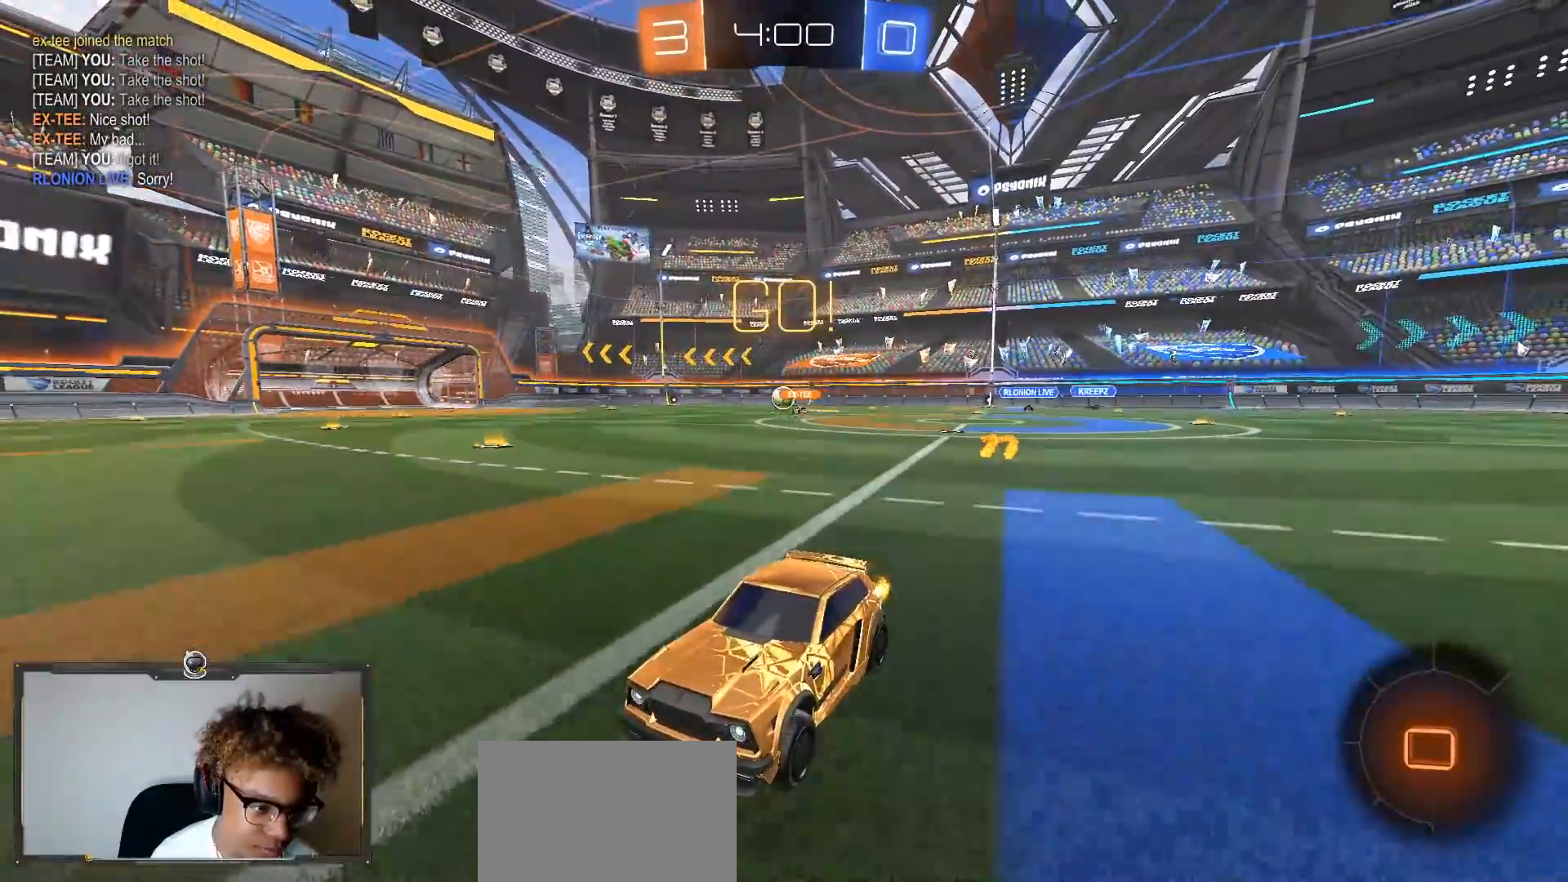
{"buttons": ["R2"], "left_stick": "right", "right_stick": "center", "events": [[250, "left_stick", "right"], [300, "L1", "down"], [433, "L1", "up"]]}
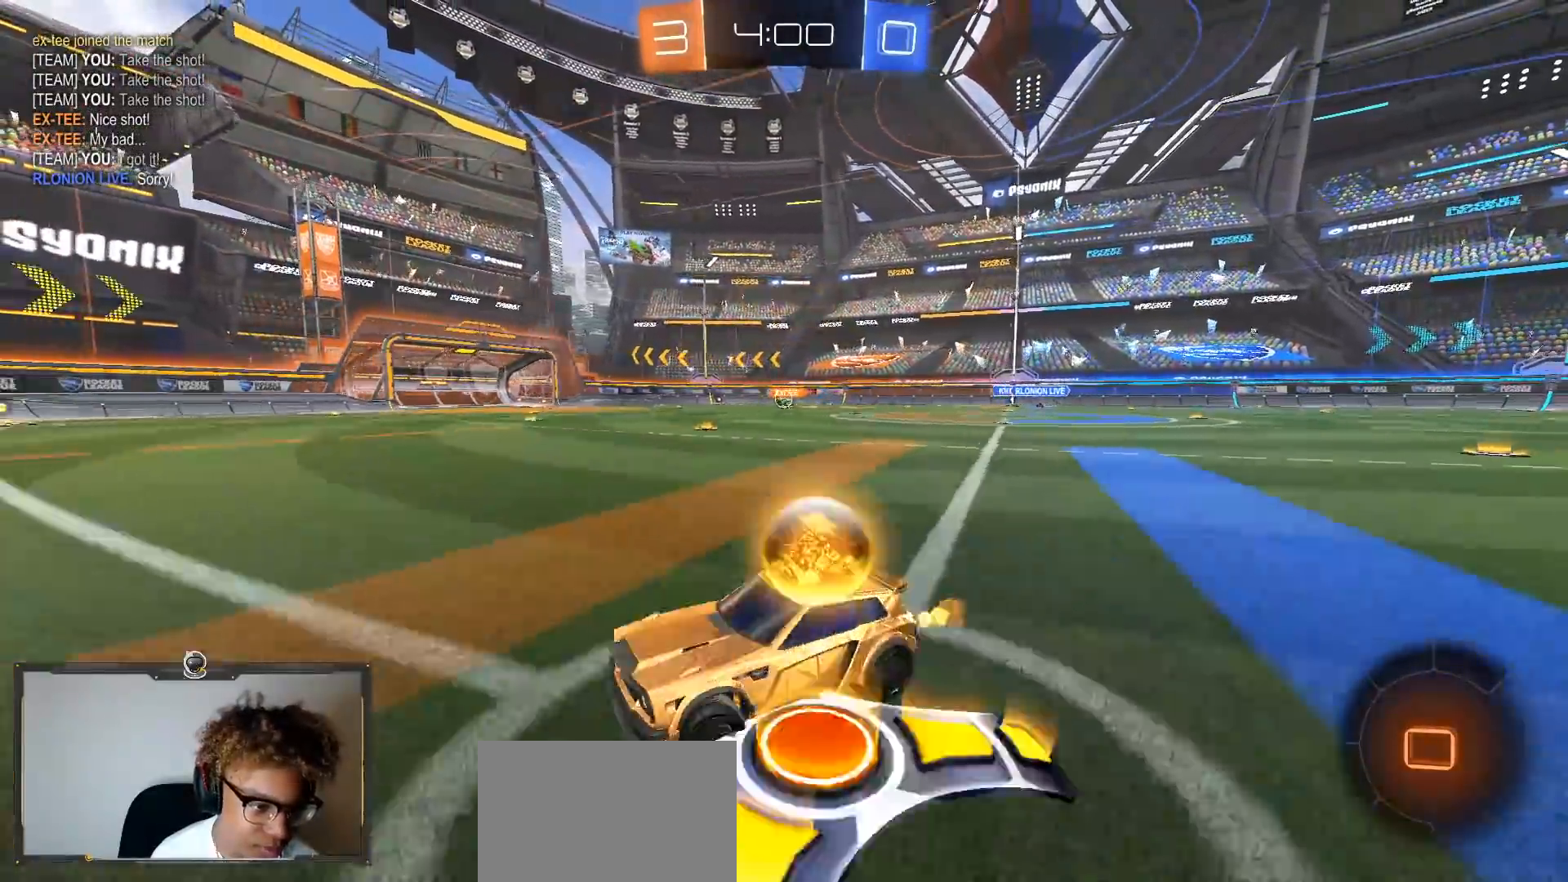
{"buttons": ["R1", "R2"], "left_stick": "right", "right_stick": "center", "events": [[367, "R1", "down"]]}
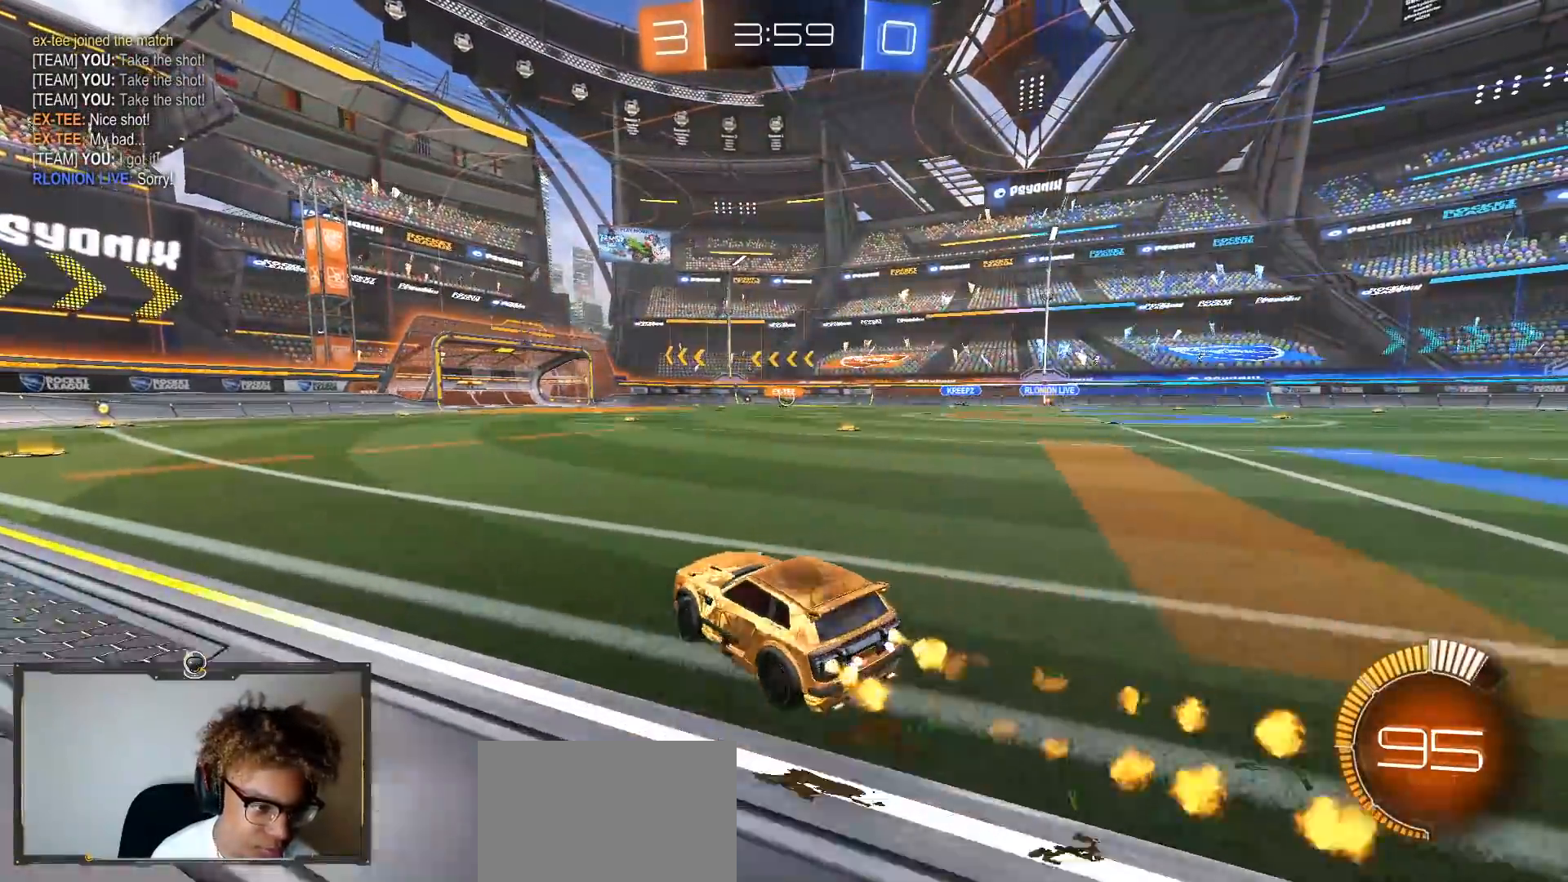
{"buttons": ["R1", "R2"], "left_stick": "up", "right_stick": "center", "events": [[100, "CROSS", "down"], [267, "CROSS", "up"], [283, "left_stick", "up"], [333, "CROSS", "down"], [350, "CROSS", "up"], [367, "TRIANGLE", "down"], [483, "TRIANGLE", "up"]]}
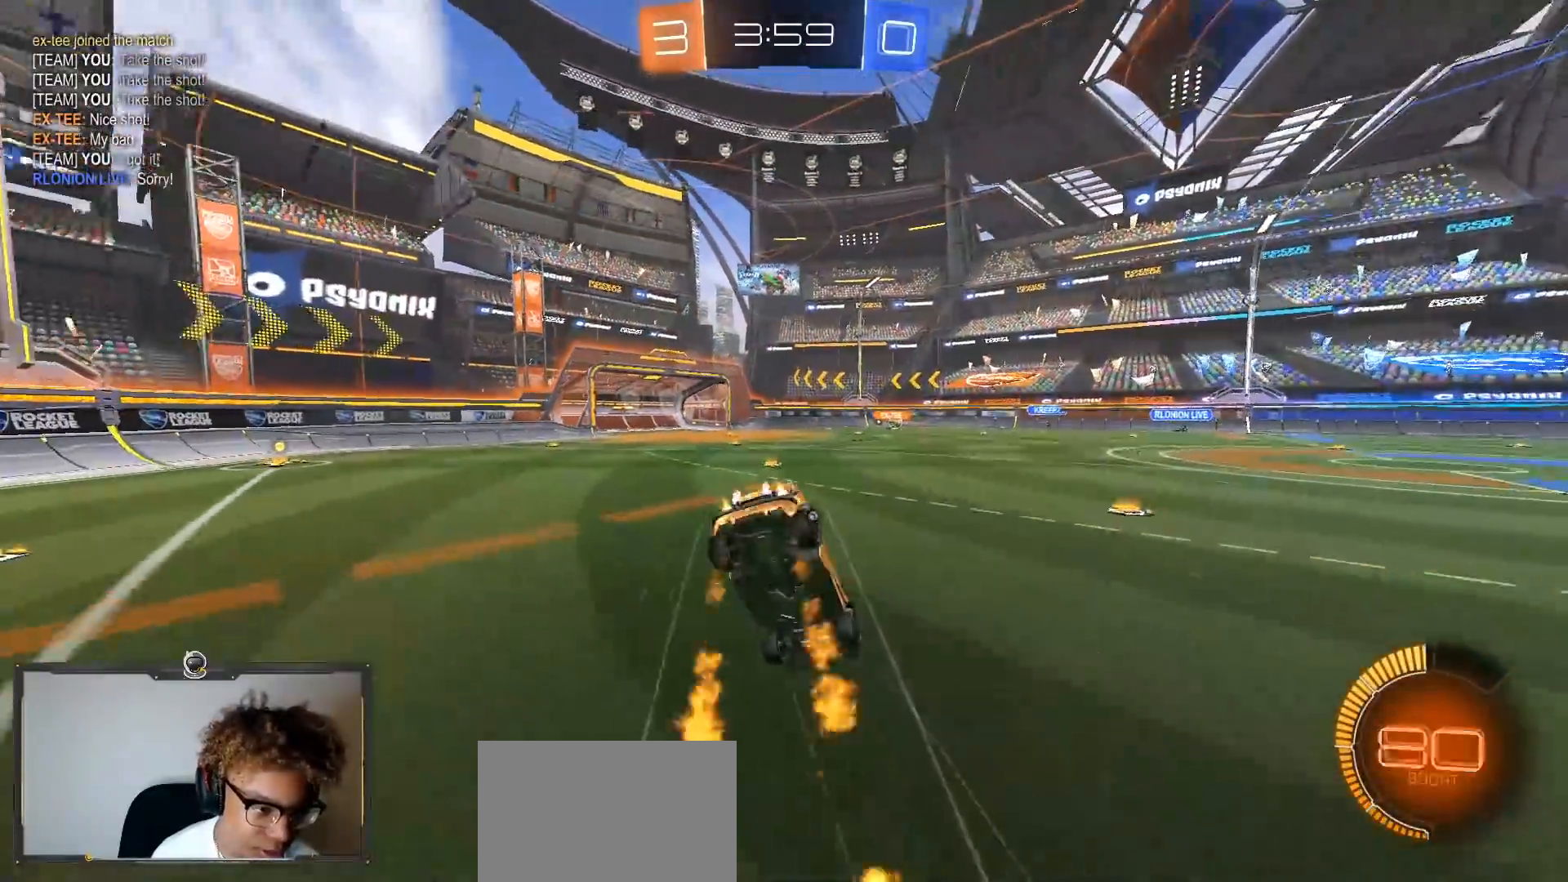
{"buttons": ["R2"], "left_stick": "center", "right_stick": "center", "events": [[117, "left_stick", "center"], [167, "R1", "up"], [183, "TRIANGLE", "down"], [233, "TRIANGLE", "up"]]}
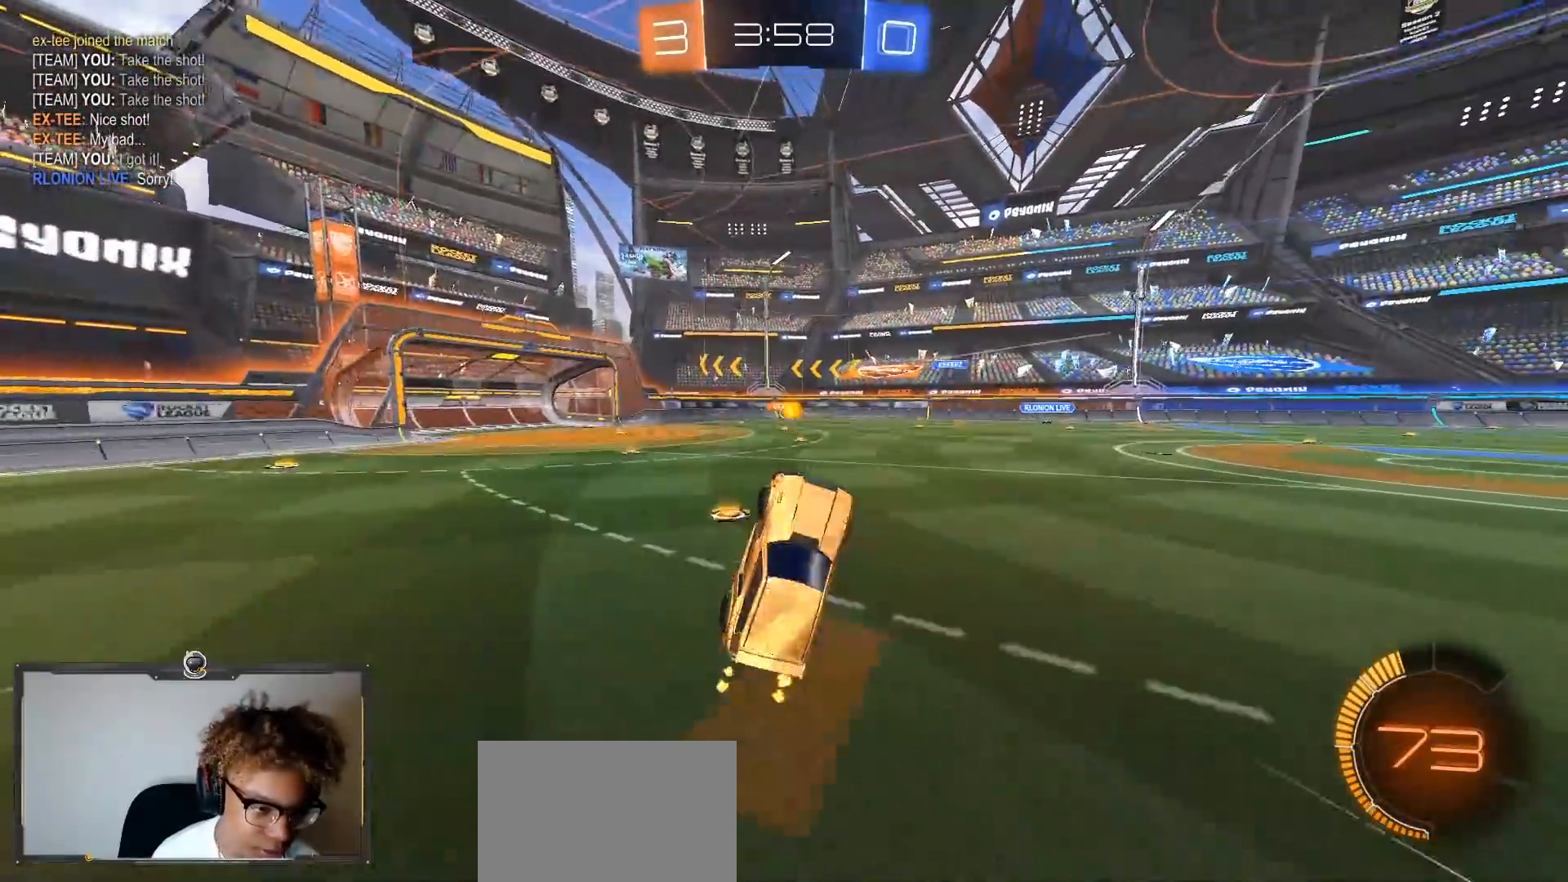
{"buttons": ["R2"], "left_stick": "center", "right_stick": "center", "events": [[50, "left_stick", "left"], [233, "left_stick", "center"], [300, "left_stick", "left"], [467, "left_stick", "center"]]}
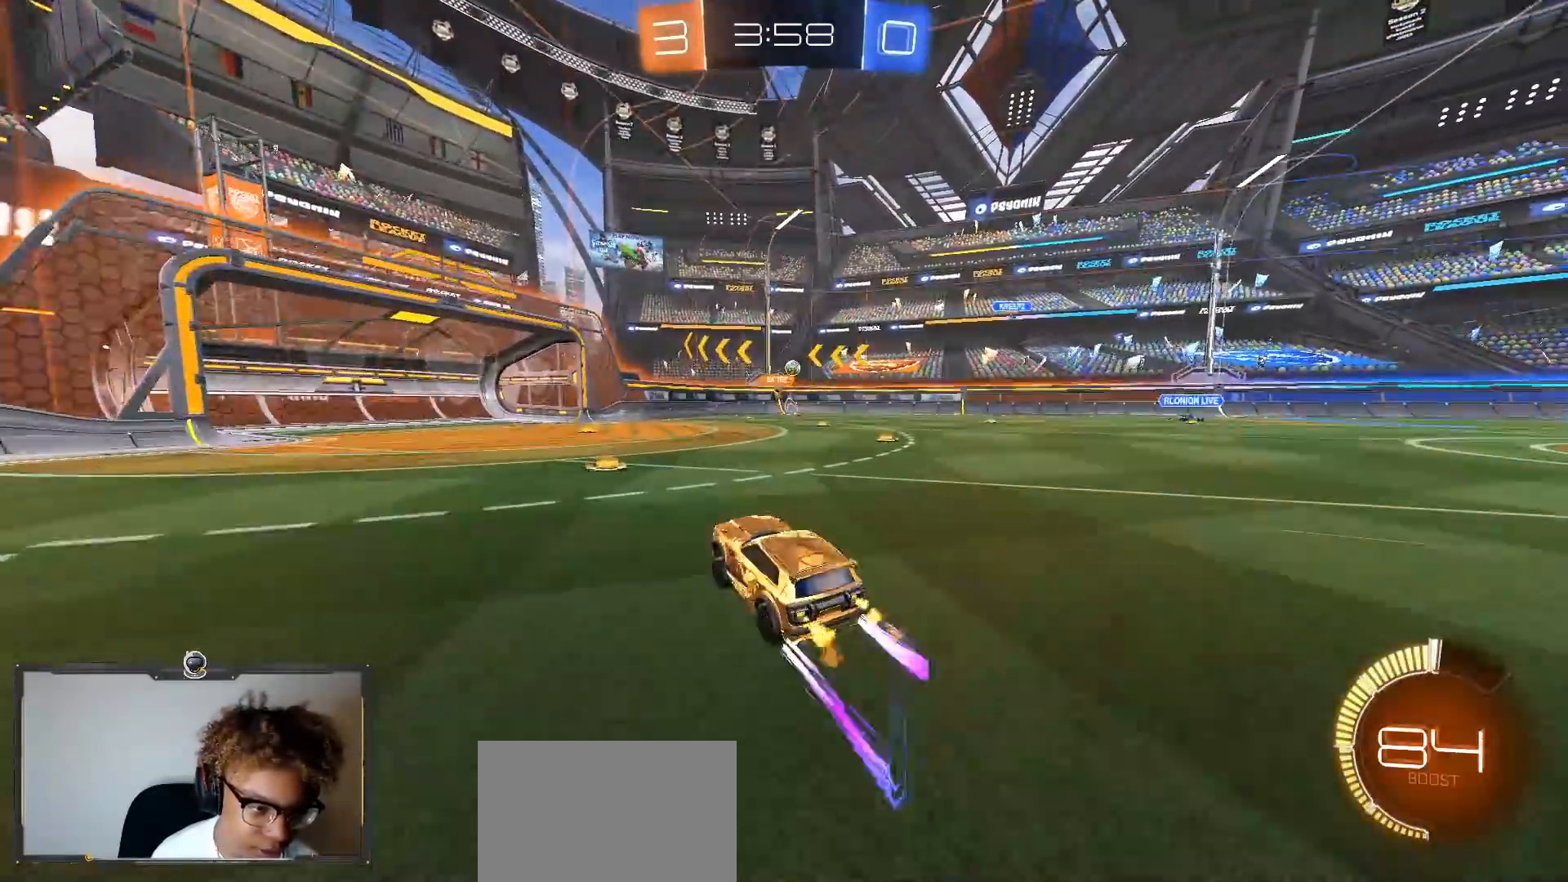
{"buttons": ["R2"], "left_stick": "down-left", "right_stick": "center", "events": [[100, "left_stick", "down-left"], [250, "left_stick", "down-right"], [333, "left_stick", "down-left"]]}
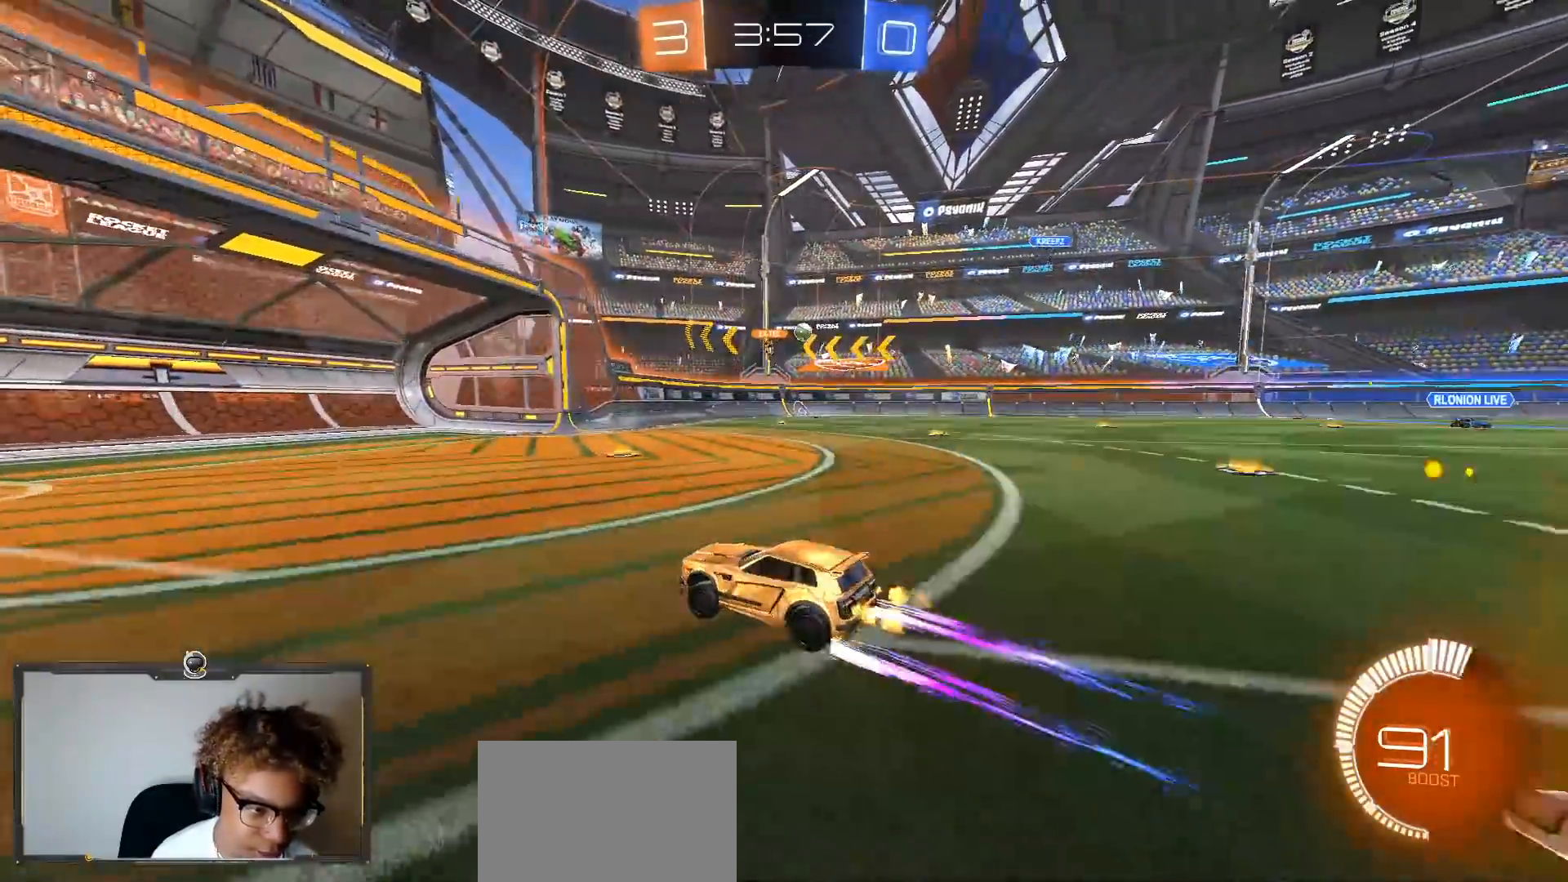
{"buttons": ["L1", "R2"], "left_stick": "right", "right_stick": "center", "events": [[200, "left_stick", "center"], [300, "left_stick", "right"], [350, "L1", "down"]]}
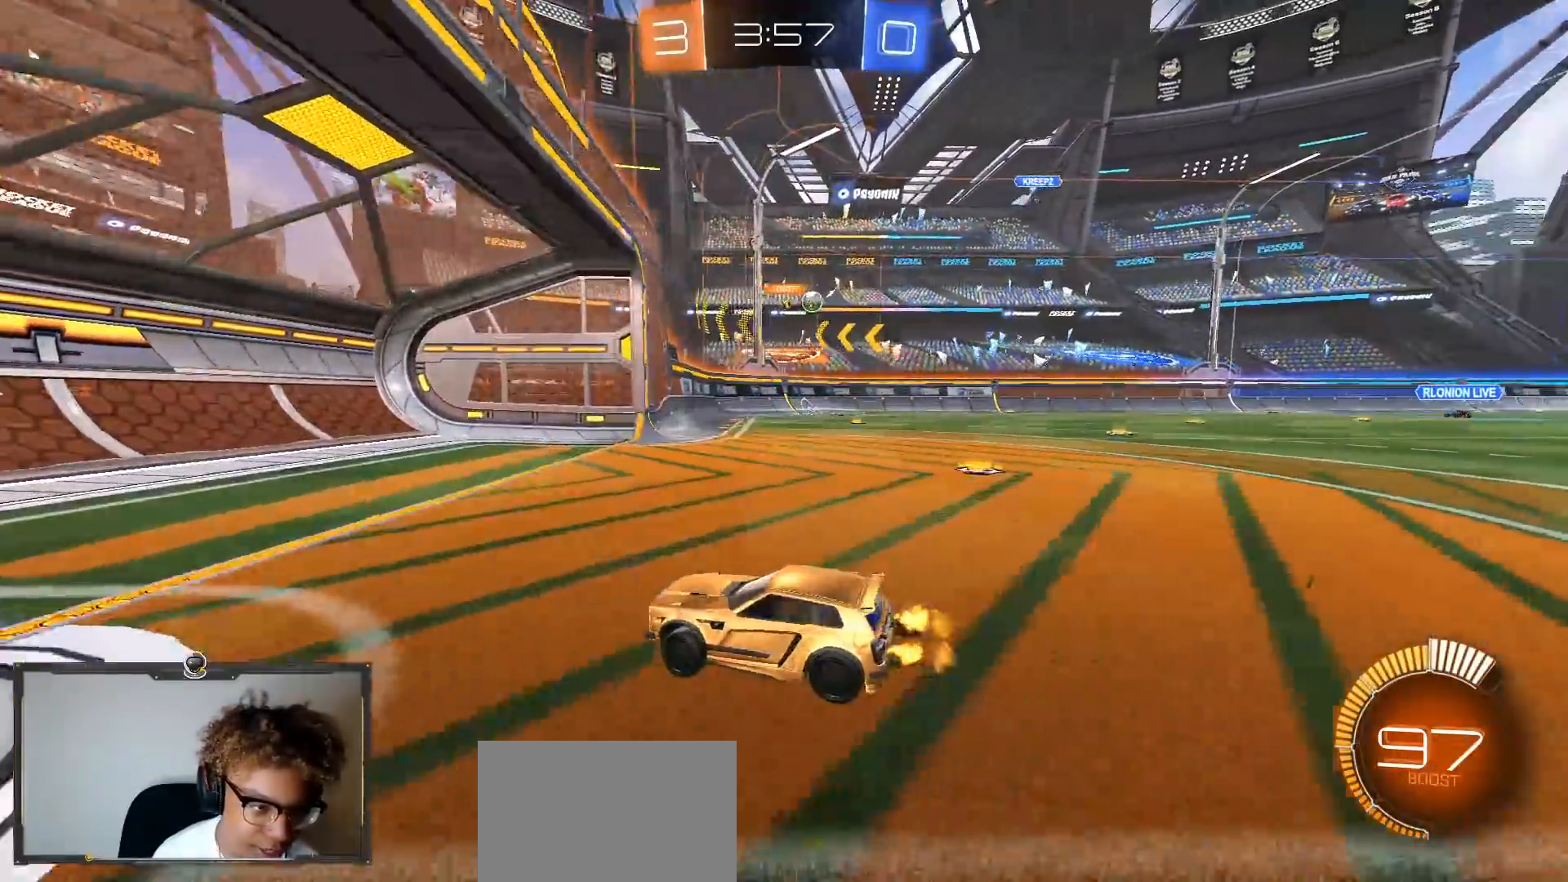
{"buttons": ["L2"], "left_stick": "right", "right_stick": "center", "events": [[17, "L1", "up"], [83, "left_stick", "down-right"], [183, "L2", "down"], [183, "left_stick", "right"], [267, "R2", "up"]]}
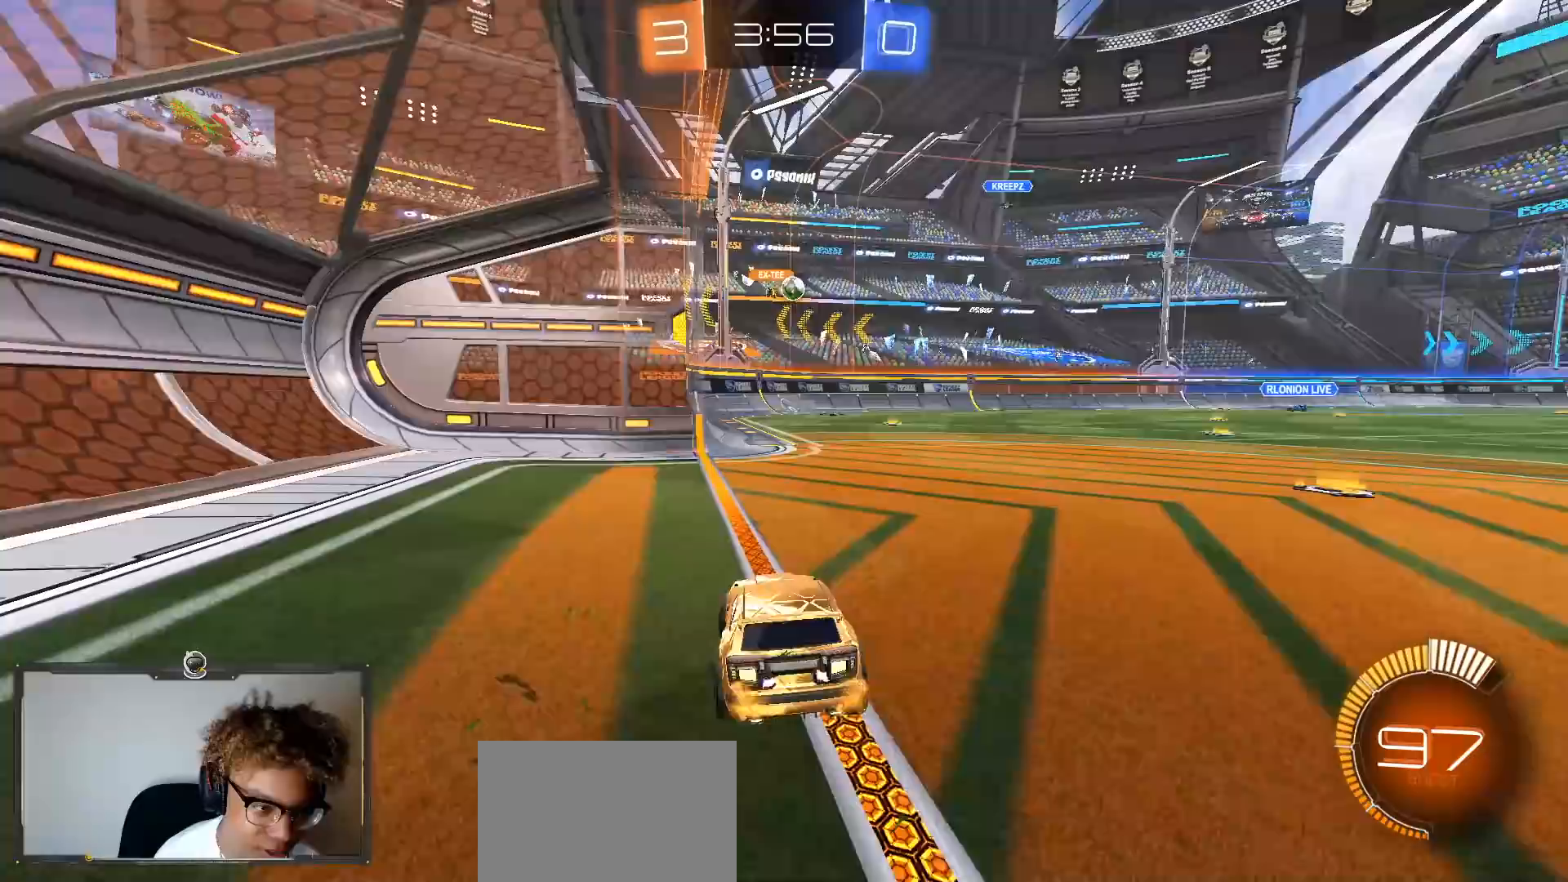
{"buttons": [], "left_stick": "center", "right_stick": "center", "events": [[167, "left_stick", "center"], [250, "L2", "up"]]}
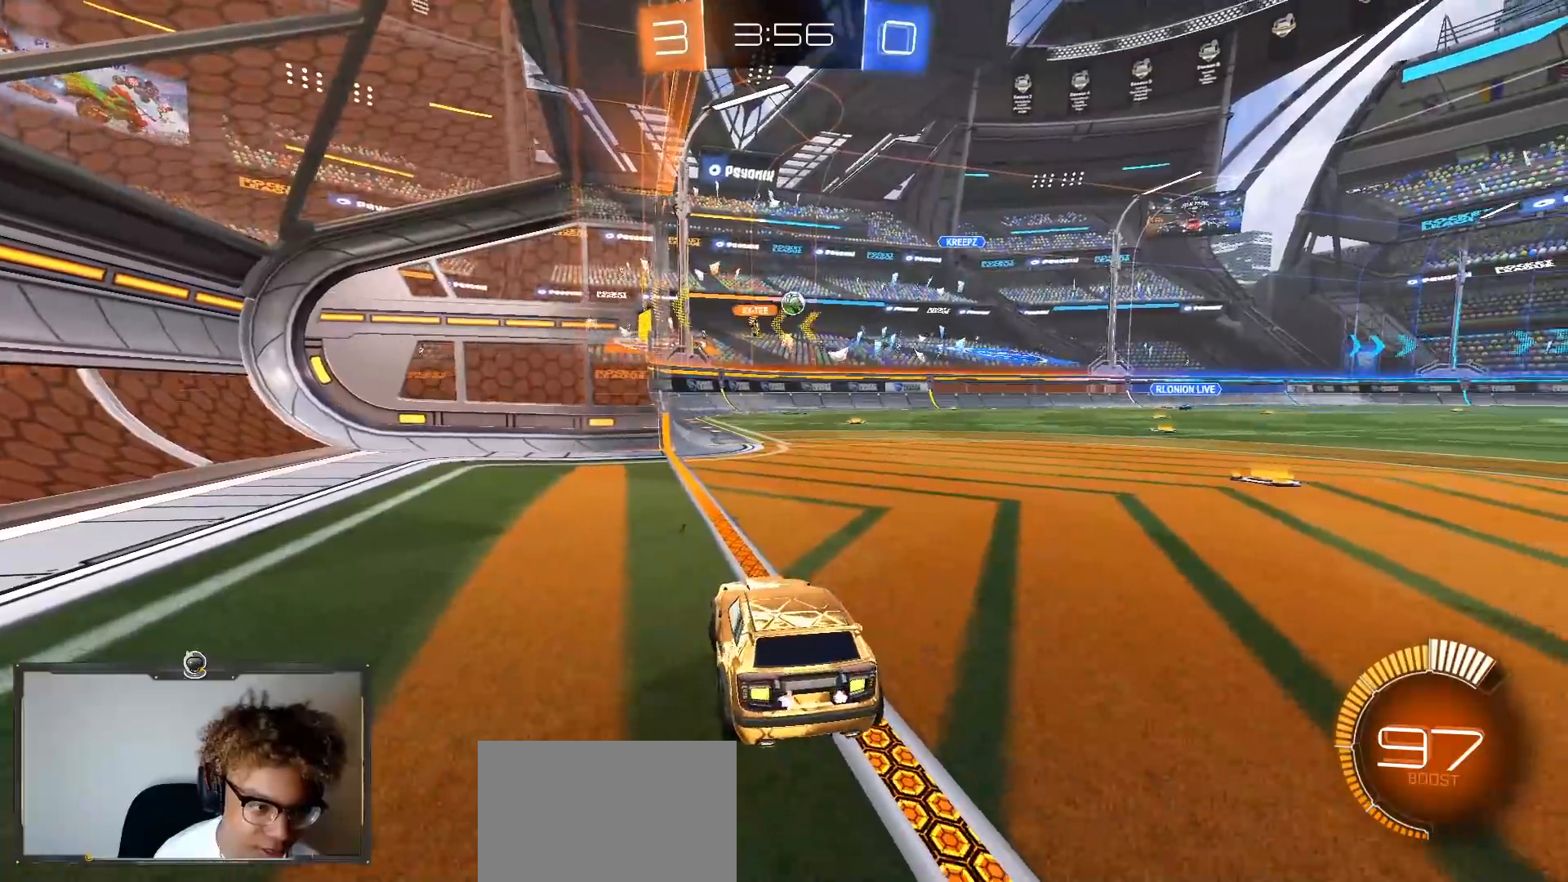
{"buttons": ["R2"], "left_stick": "right", "right_stick": "center", "events": [[83, "left_stick", "right"], [117, "R2", "down"], [300, "R2", "up"], [300, "left_stick", "center"], [350, "L2", "down"], [450, "R2", "down"], [467, "L2", "up"], [467, "left_stick", "right"]]}
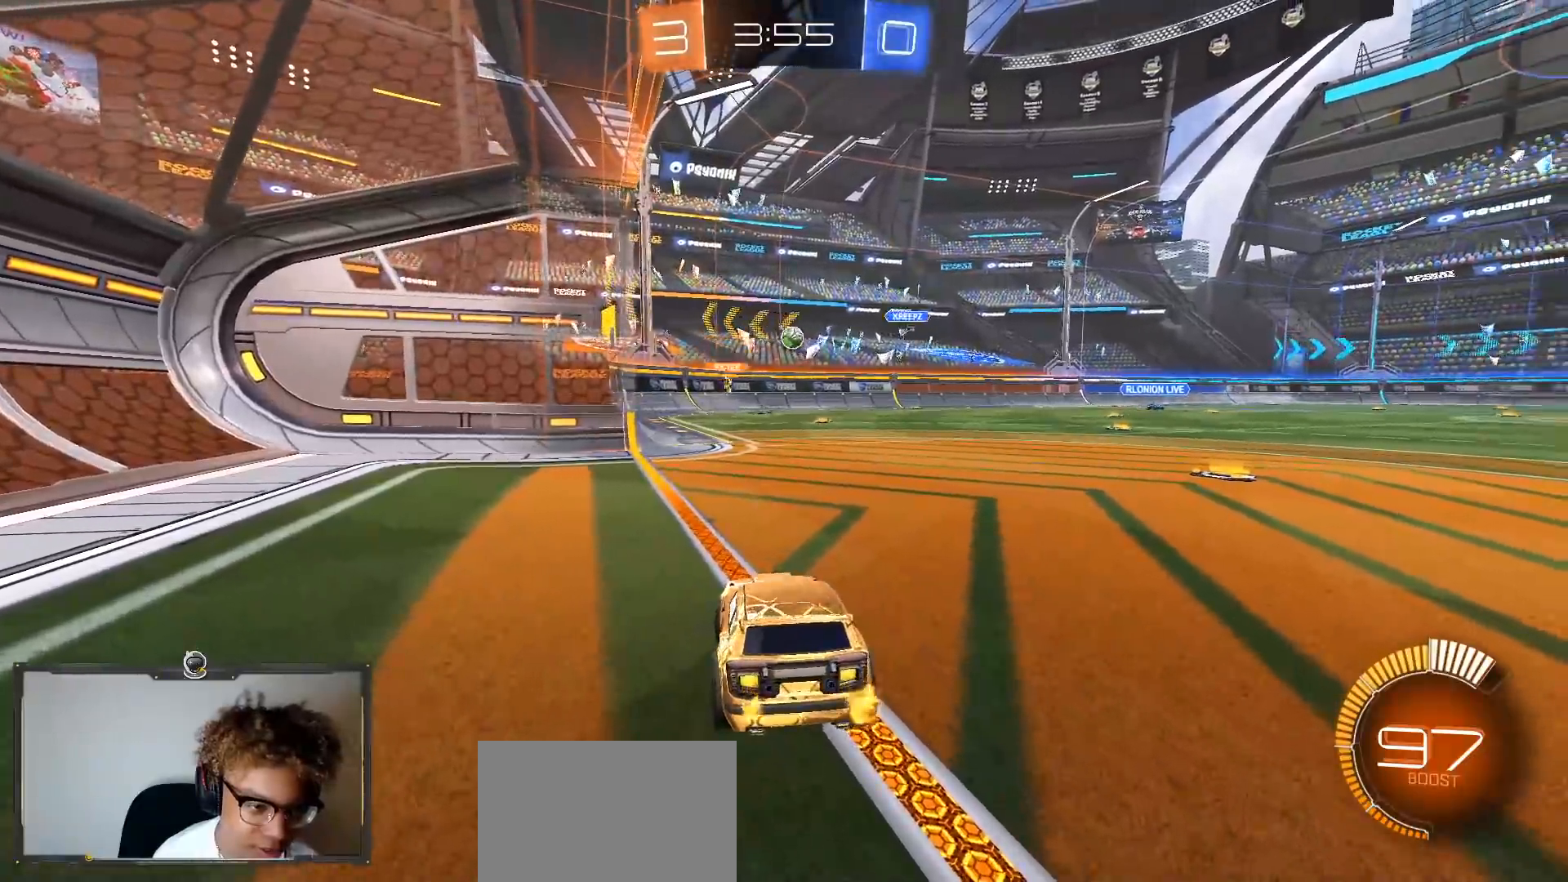
{"buttons": ["R2"], "left_stick": "center", "right_stick": "center", "events": [[133, "left_stick", "center"]]}
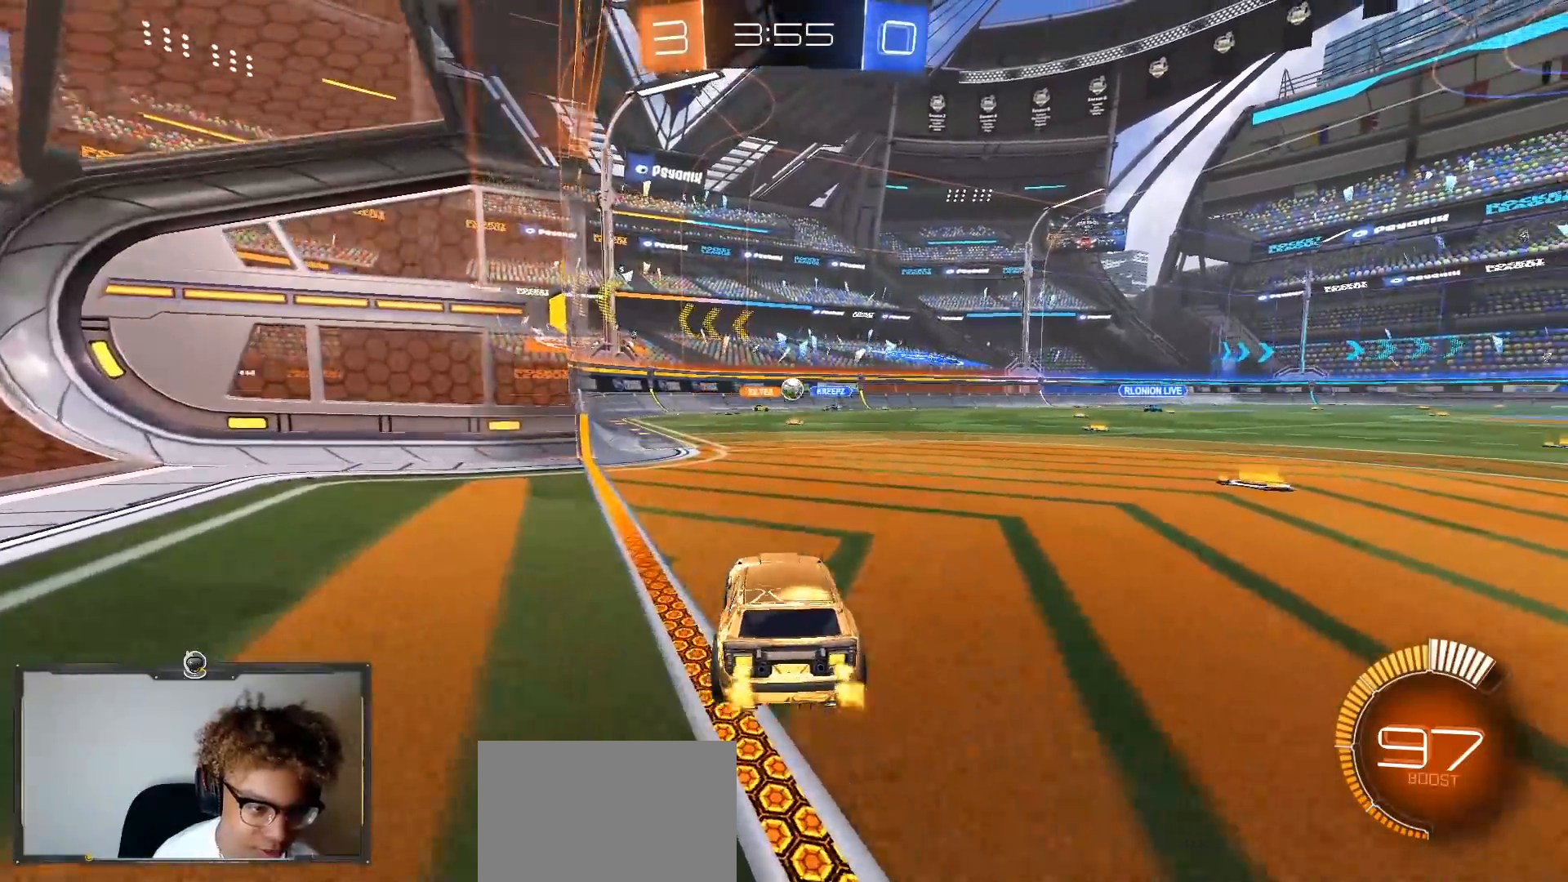
{"buttons": ["R2"], "left_stick": "down-right", "right_stick": "center", "events": [[267, "left_stick", "down-right"], [367, "left_stick", "down-left"], [467, "left_stick", "down-right"]]}
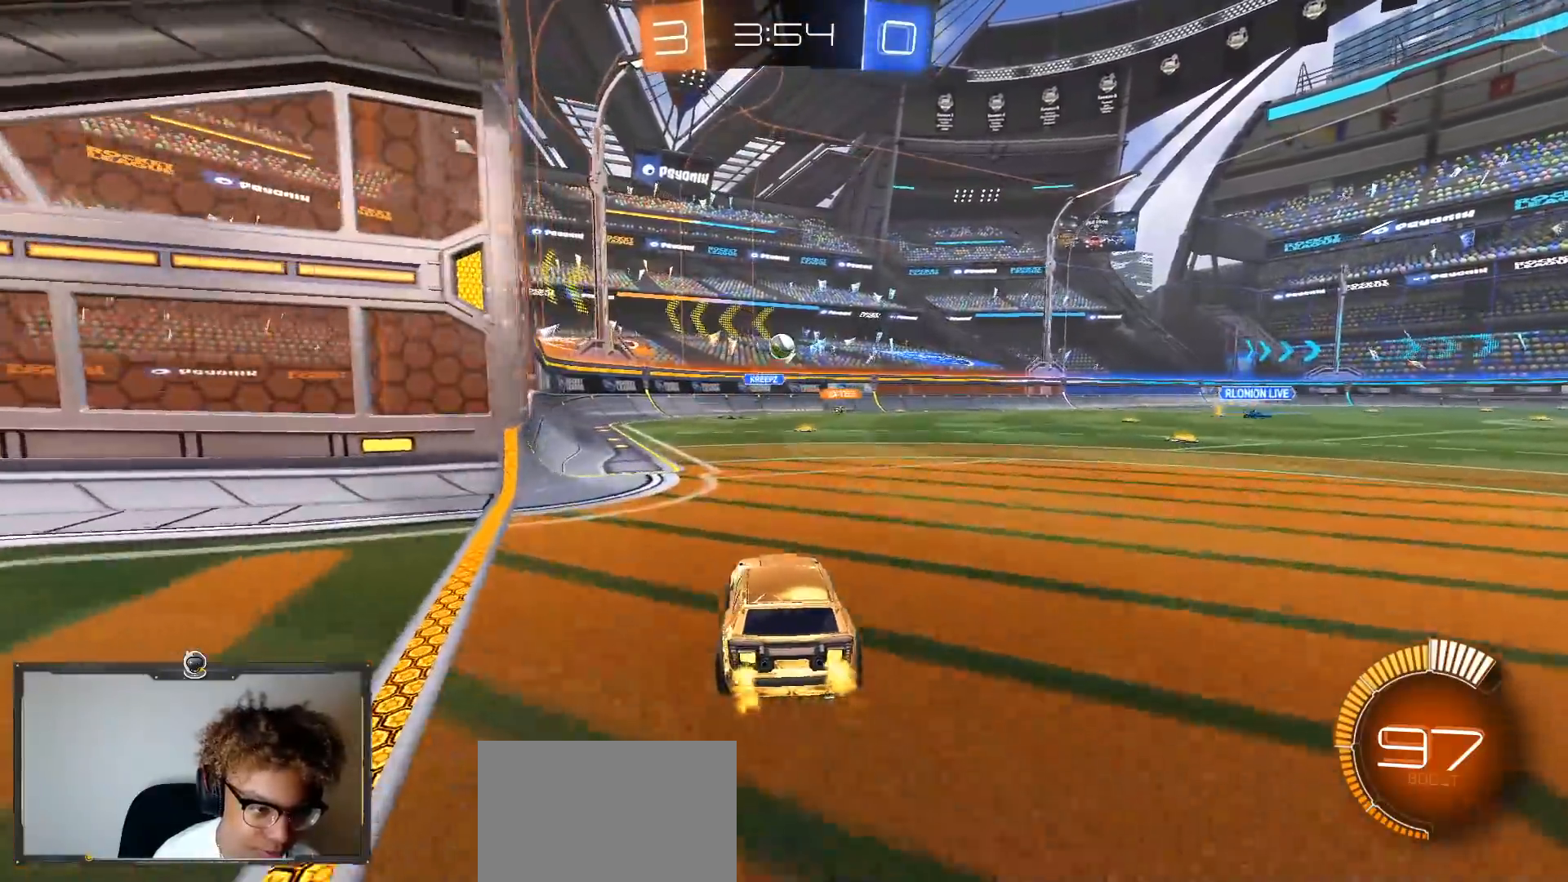
{"buttons": ["L1", "R1", "R2"], "left_stick": "left", "right_stick": "center", "events": [[83, "left_stick", "left"], [167, "L2", "down"], [167, "R2", "up"], [267, "R2", "down"], [300, "left_stick", "center"], [317, "L2", "up"], [483, "L1", "down"], [483, "R1", "down"], [483, "left_stick", "left"]]}
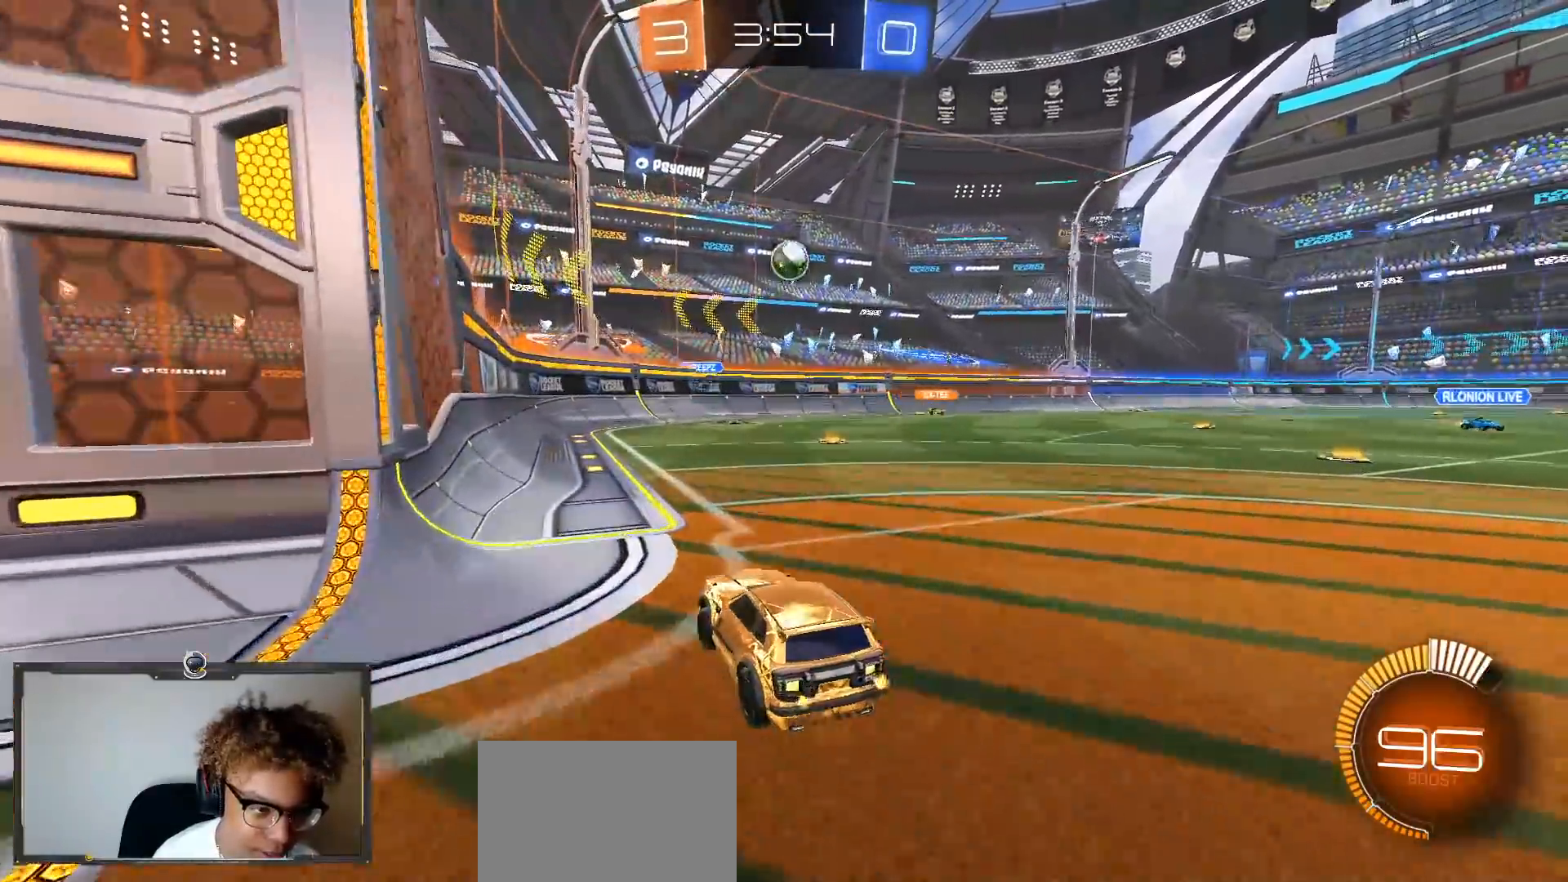
{"buttons": ["R2"], "left_stick": "left", "right_stick": "center", "events": [[100, "R1", "up"], [133, "L1", "up"], [367, "left_stick", "center"], [467, "left_stick", "left"]]}
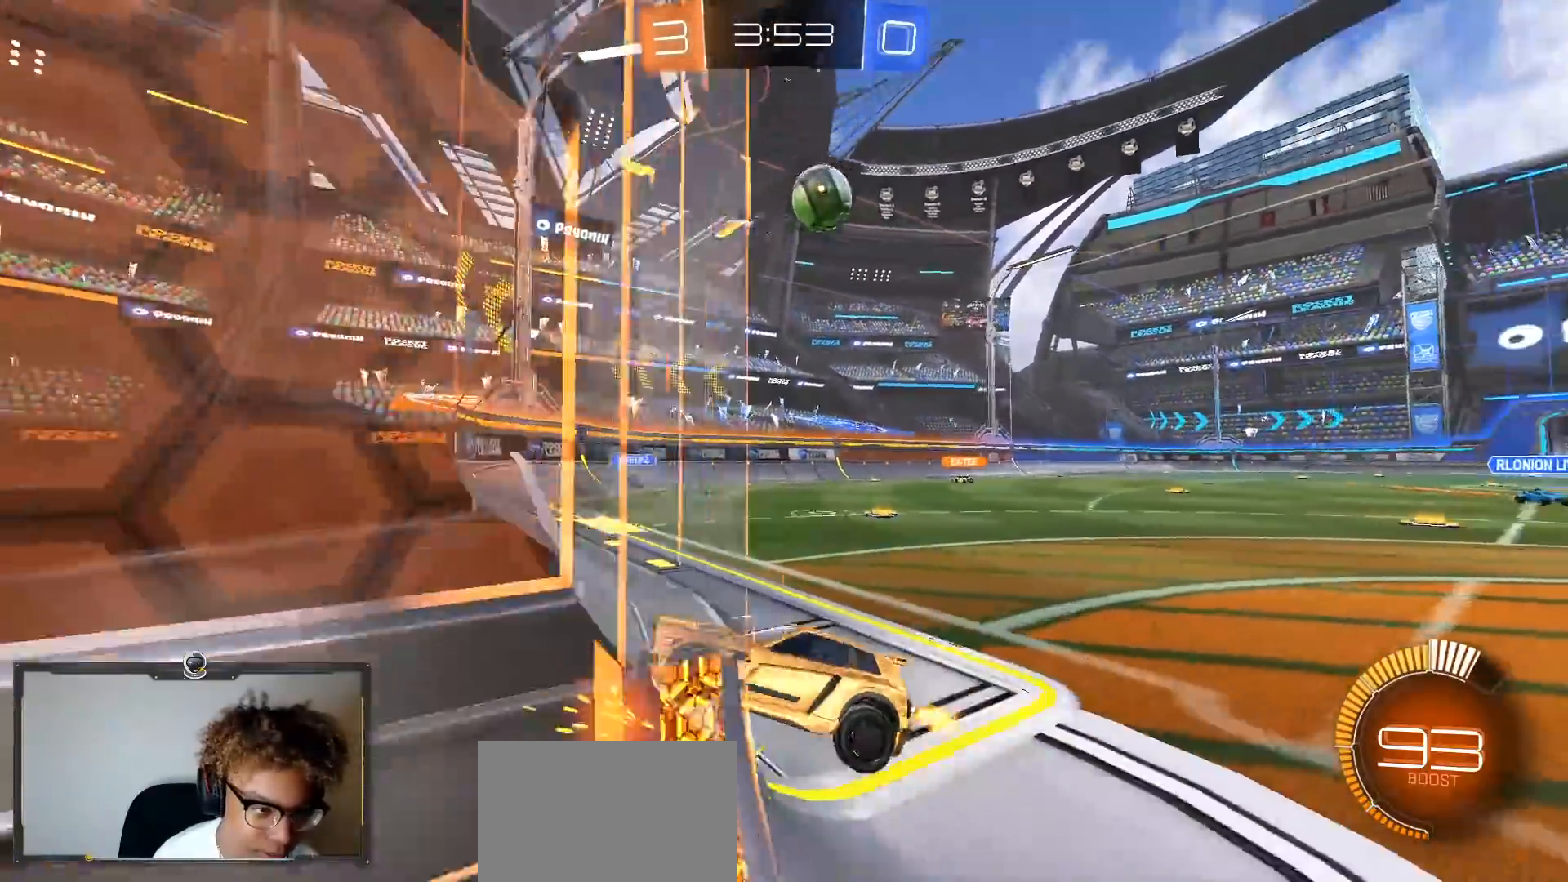
{"buttons": ["R1", "R2"], "left_stick": "center", "right_stick": "center", "events": [[133, "L1", "down"], [233, "L1", "up"], [233, "R1", "down"], [500, "left_stick", "center"]]}
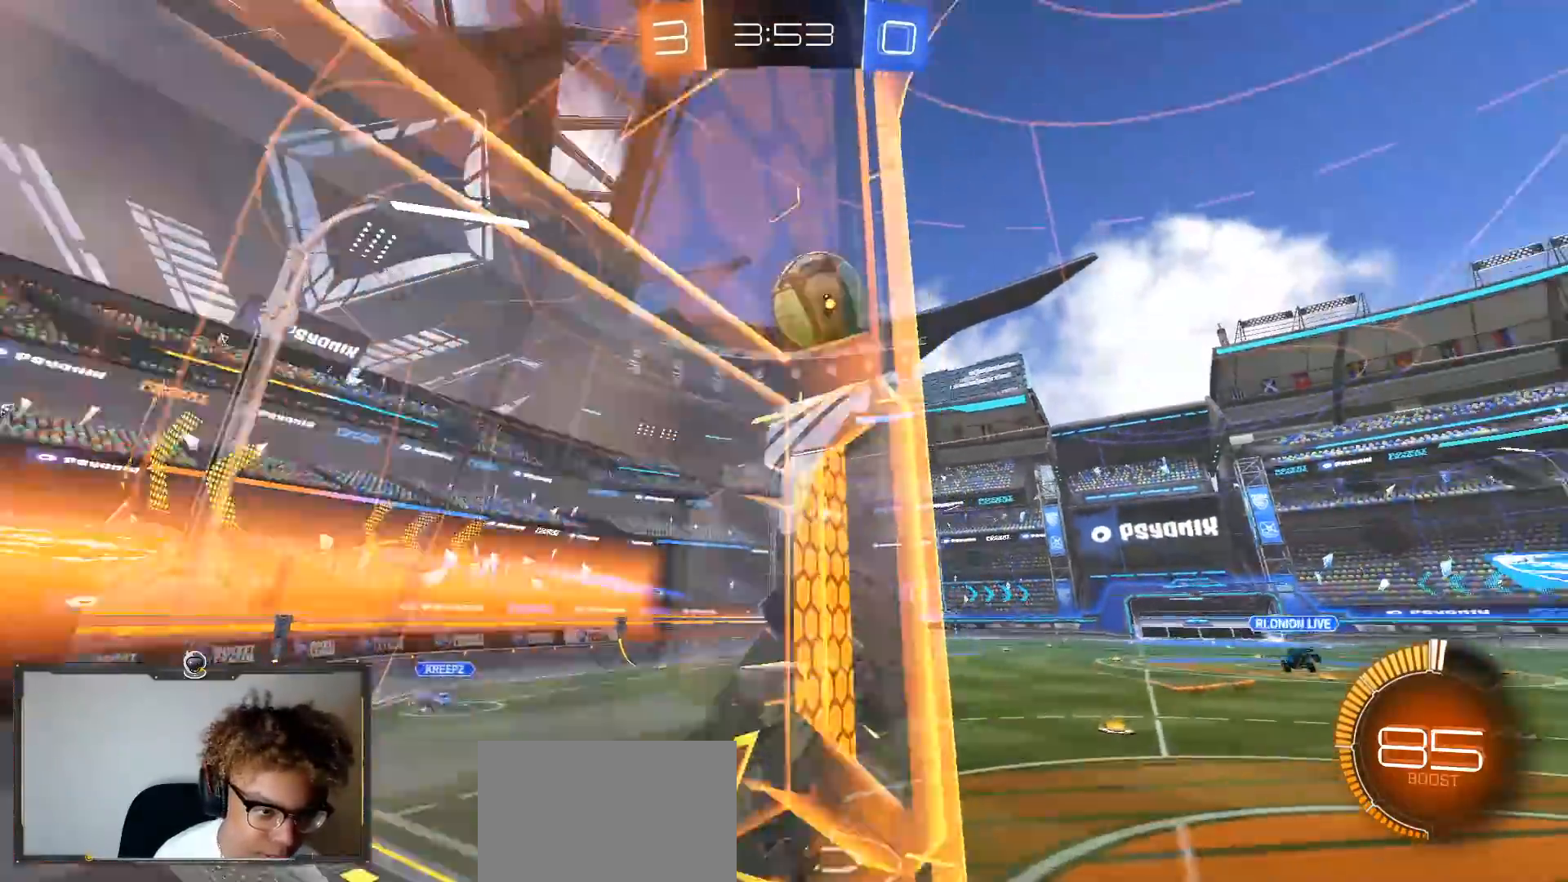
{"buttons": ["CROSS", "R1", "R2"], "left_stick": "left", "right_stick": "center", "events": [[33, "CROSS", "down"], [167, "left_stick", "up-left"], [233, "left_stick", "down-left"], [350, "CROSS", "up"], [367, "left_stick", "up-left"], [450, "CROSS", "down"], [467, "left_stick", "left"]]}
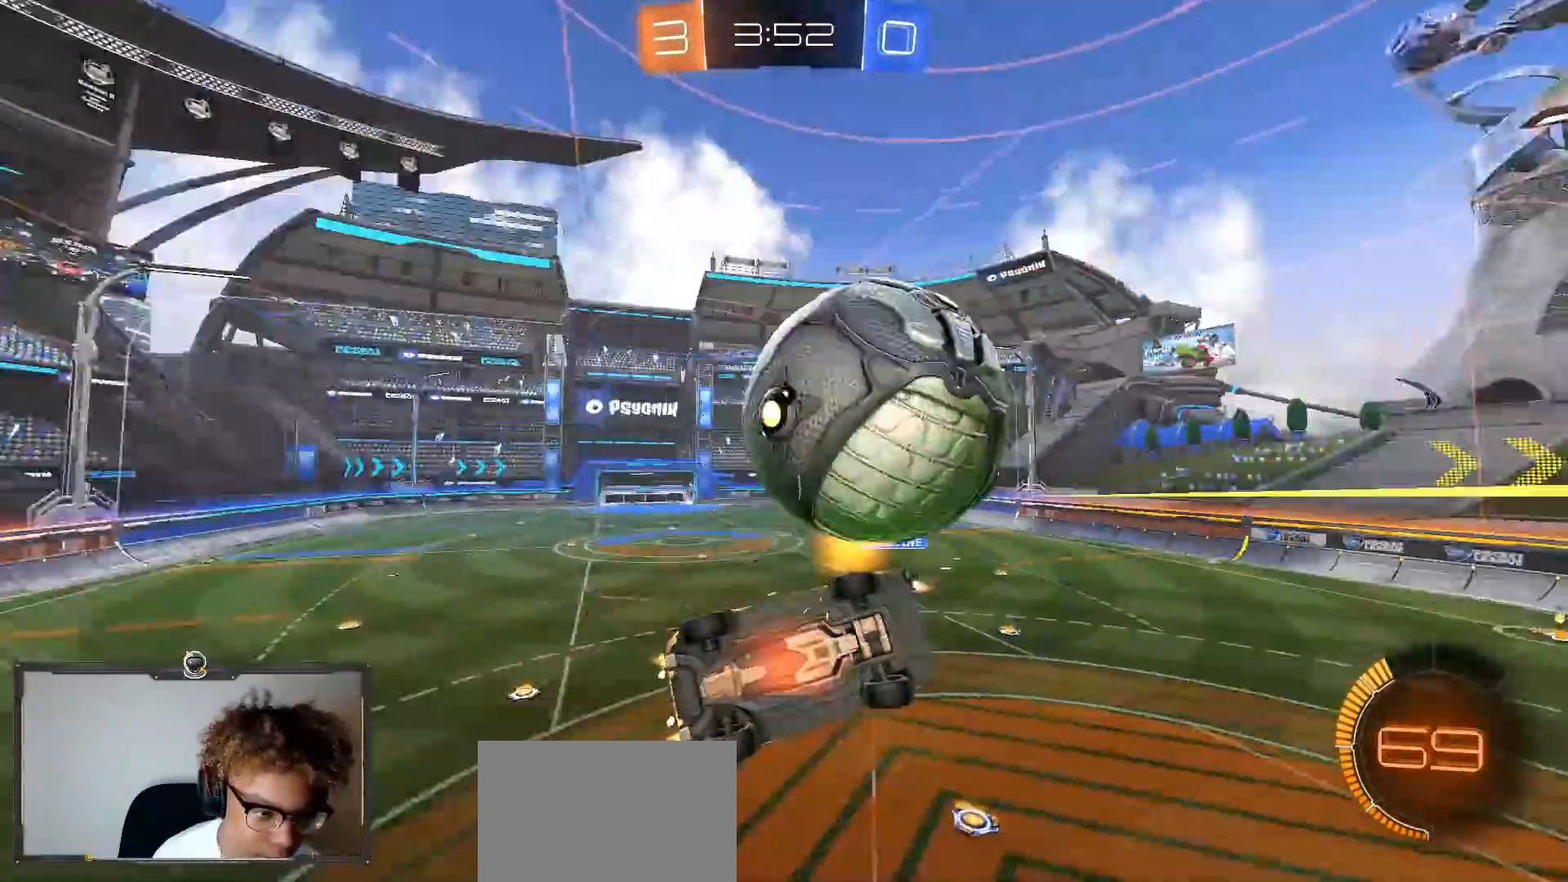
{"buttons": ["SQUARE", "R1", "R2"], "left_stick": "down-right", "right_stick": "center", "events": [[133, "CROSS", "up"], [333, "SQUARE", "down"], [383, "left_stick", "down-right"]]}
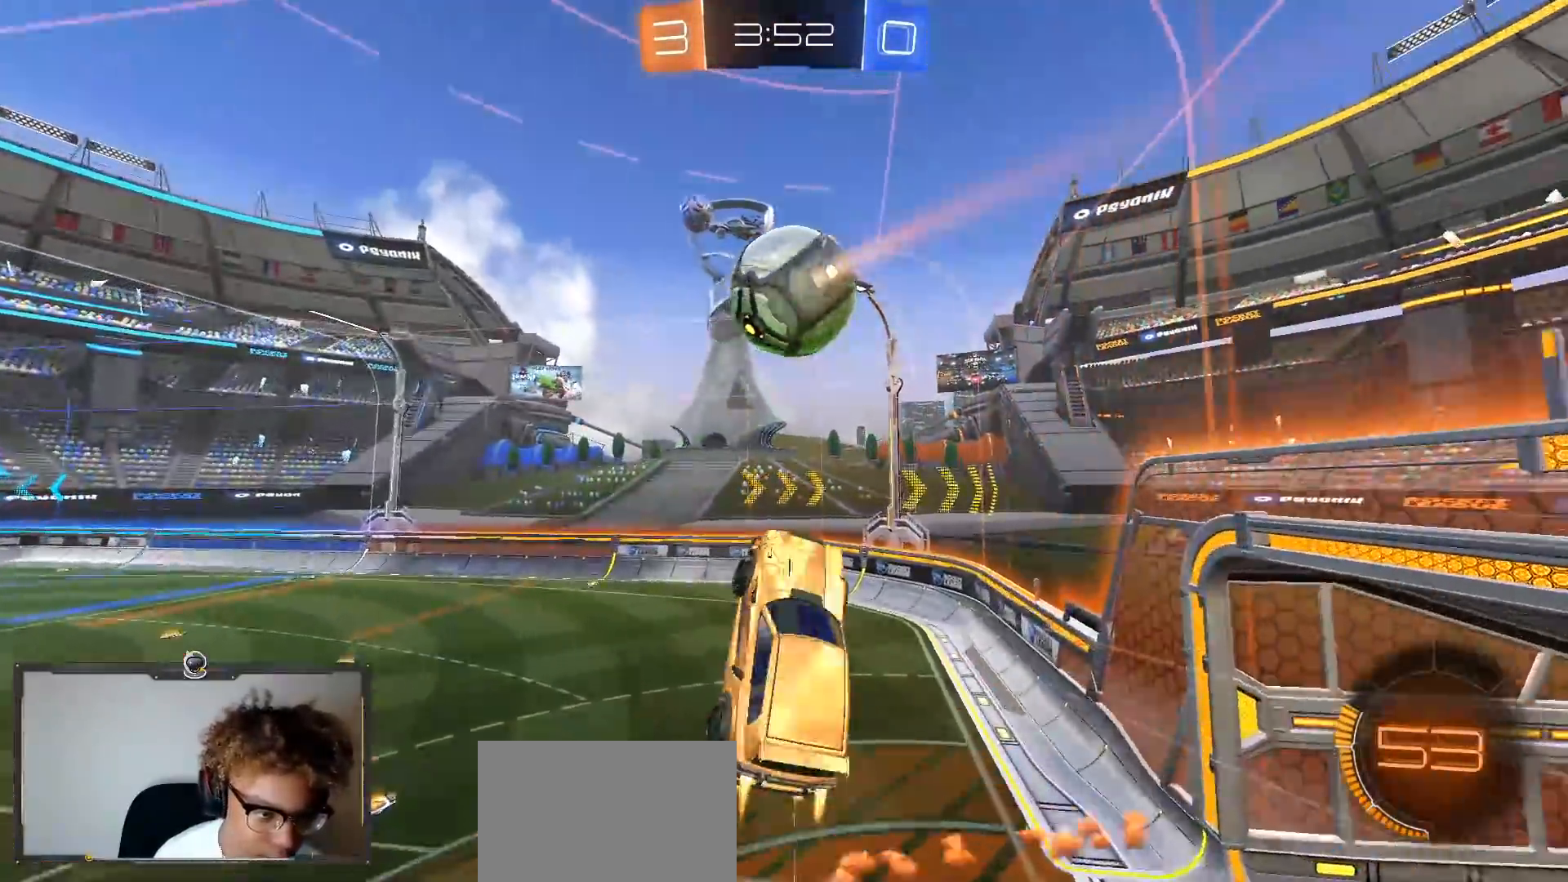
{"buttons": ["SQUARE", "R1", "R2"], "left_stick": "down", "right_stick": "center", "events": [[100, "left_stick", "down-left"], [267, "left_stick", "down-right"], [450, "left_stick", "down"]]}
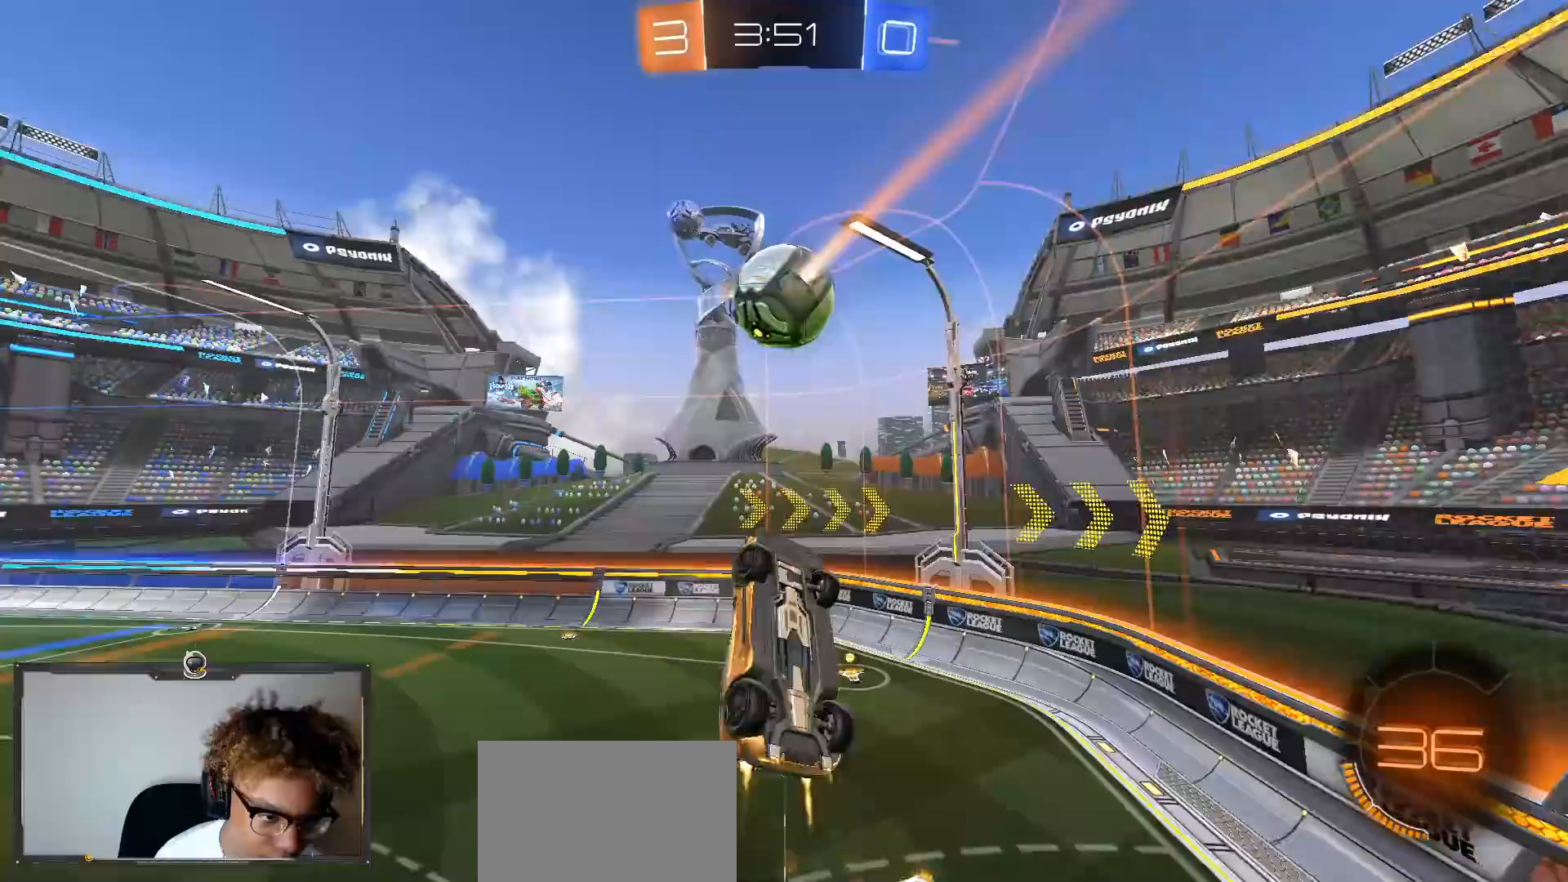
{"buttons": ["R2"], "left_stick": "down-right", "right_stick": "center", "events": [[200, "left_stick", "up-left"], [283, "left_stick", "right"], [400, "R1", "up"], [433, "left_stick", "down-right"], [450, "SQUARE", "up"]]}
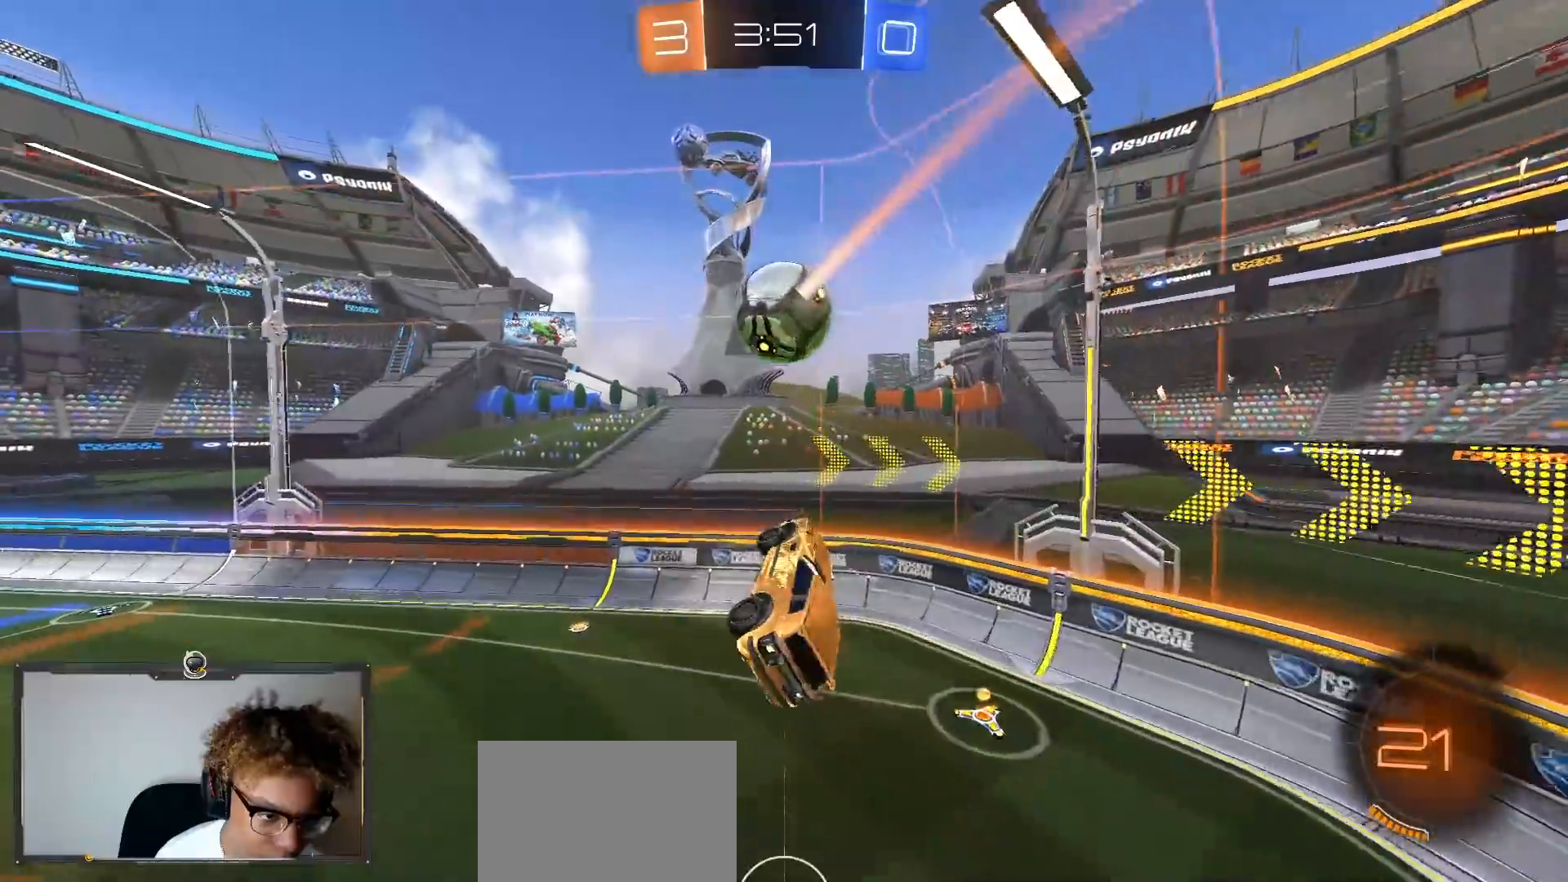
{"buttons": ["R2"], "left_stick": "left", "right_stick": "center", "events": [[67, "left_stick", "center"], [150, "left_stick", "right"], [200, "R1", "down"], [333, "R1", "up"], [333, "left_stick", "left"]]}
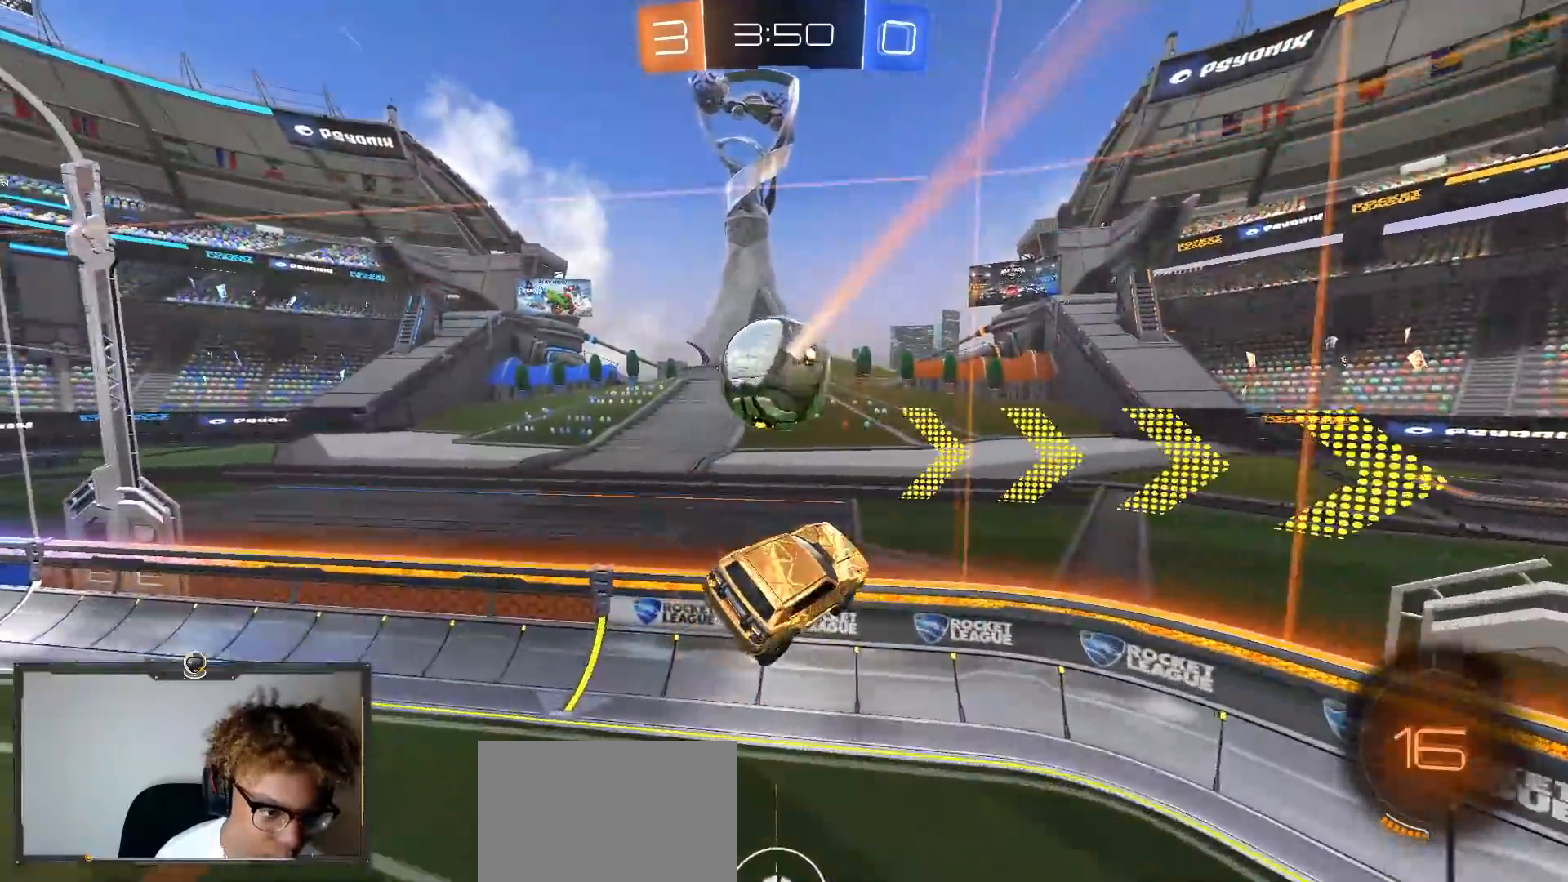
{"buttons": ["R2"], "left_stick": "down-left", "right_stick": "center", "events": [[33, "left_stick", "up-left"], [200, "L1", "down"], [233, "left_stick", "left"], [417, "left_stick", "down-left"], [500, "L1", "up"]]}
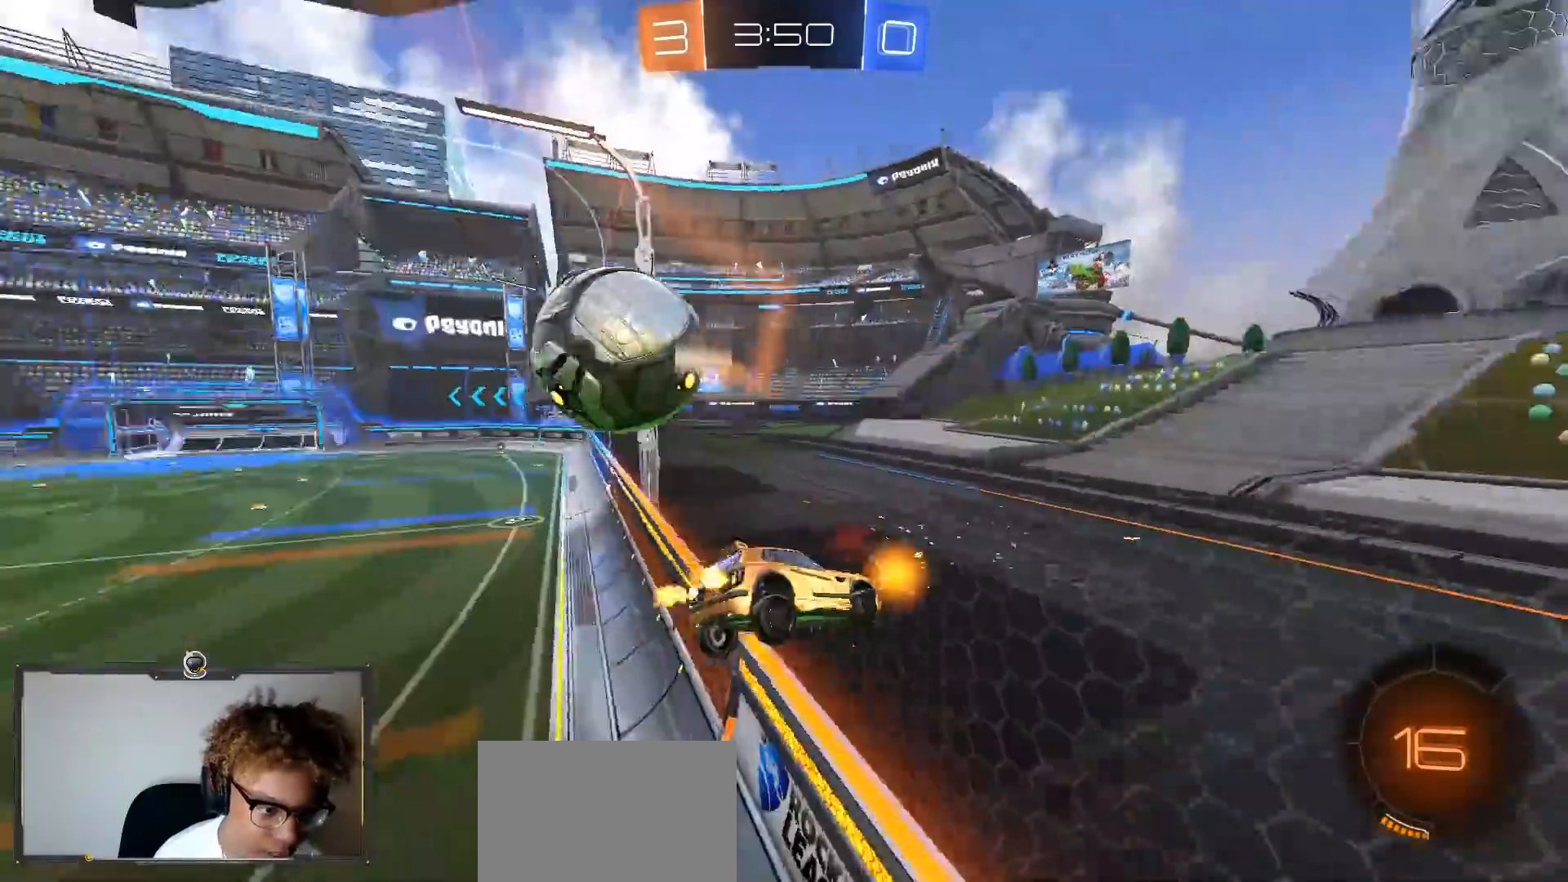
{"buttons": ["L1", "R2"], "left_stick": "down-right", "right_stick": "center", "events": [[467, "L1", "down"], [467, "left_stick", "down-right"]]}
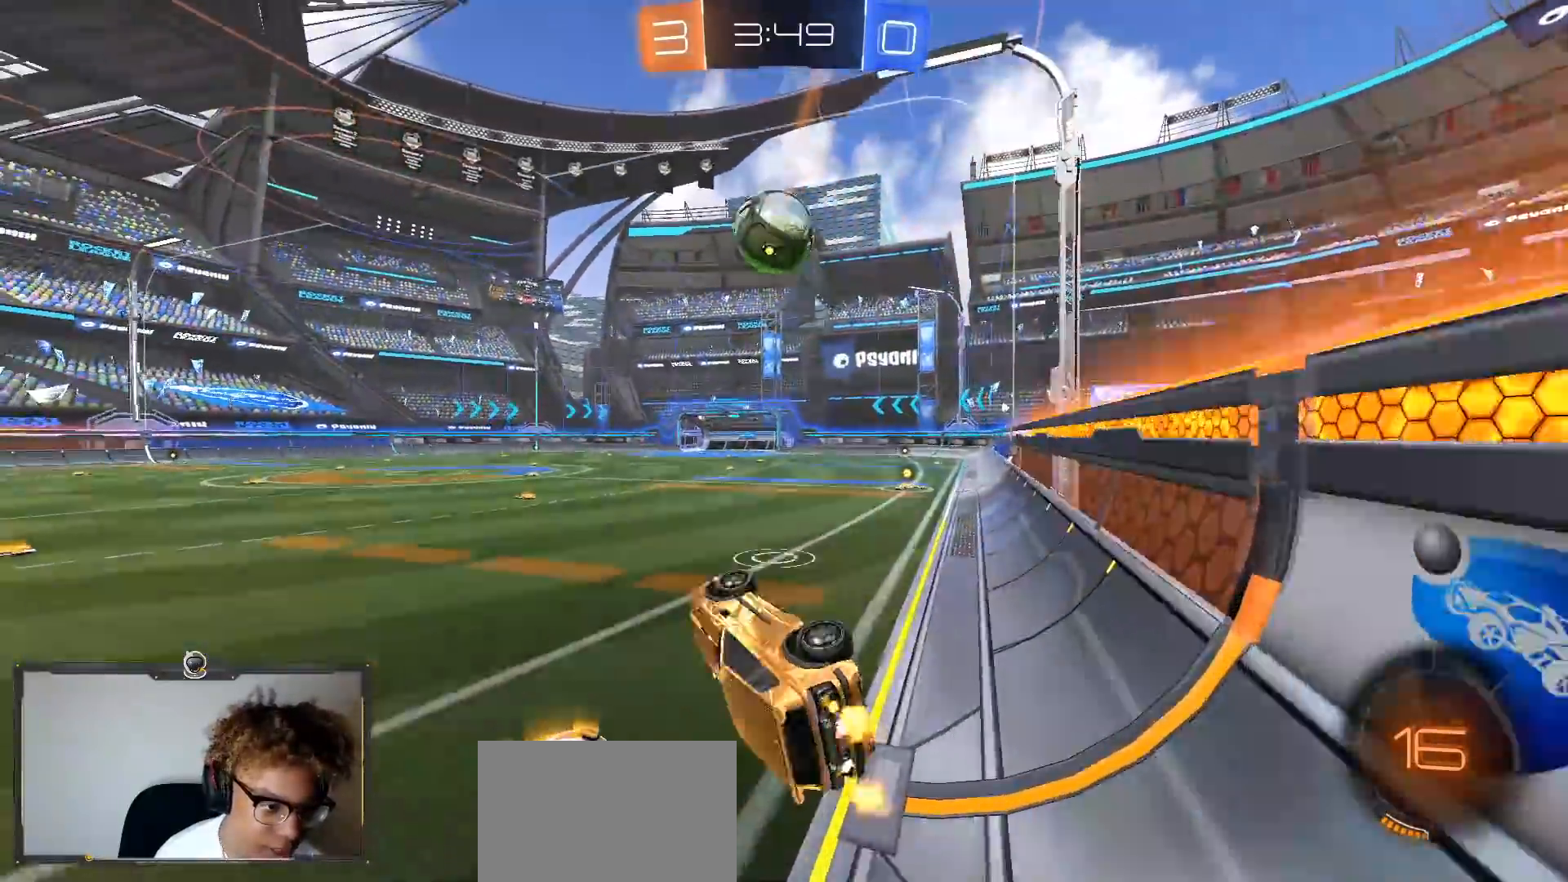
{"buttons": ["R2"], "left_stick": "right", "right_stick": "left", "events": [[50, "left_stick", "up-right"], [233, "L1", "up"], [233, "right_stick", "left"], [300, "left_stick", "right"]]}
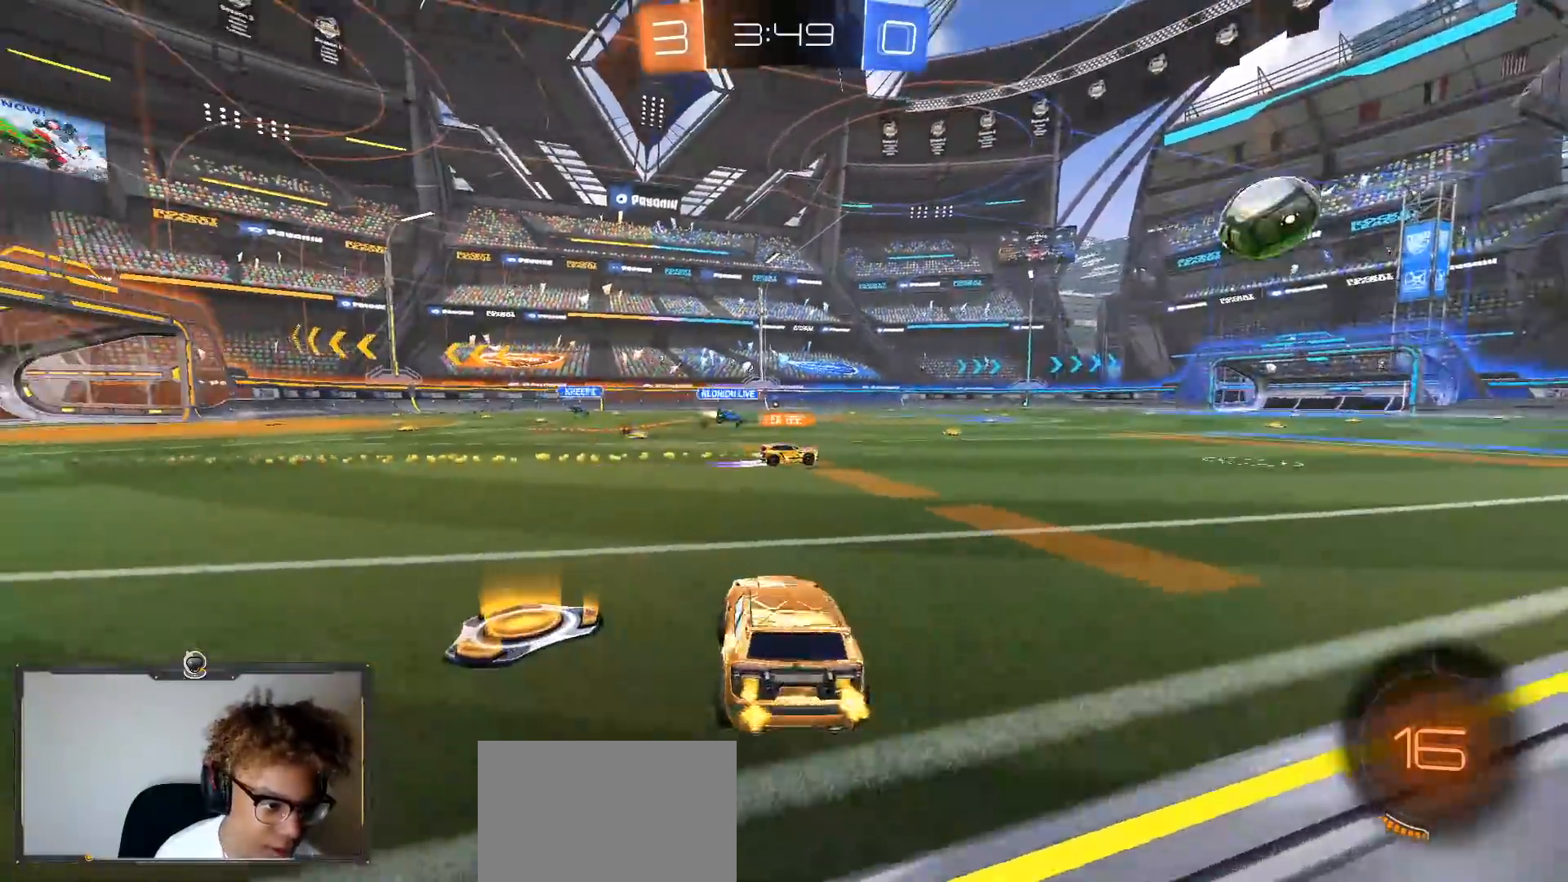
{"buttons": ["R1", "R2"], "left_stick": "right", "right_stick": "center", "events": [[133, "right_stick", "center"], [367, "R1", "down"]]}